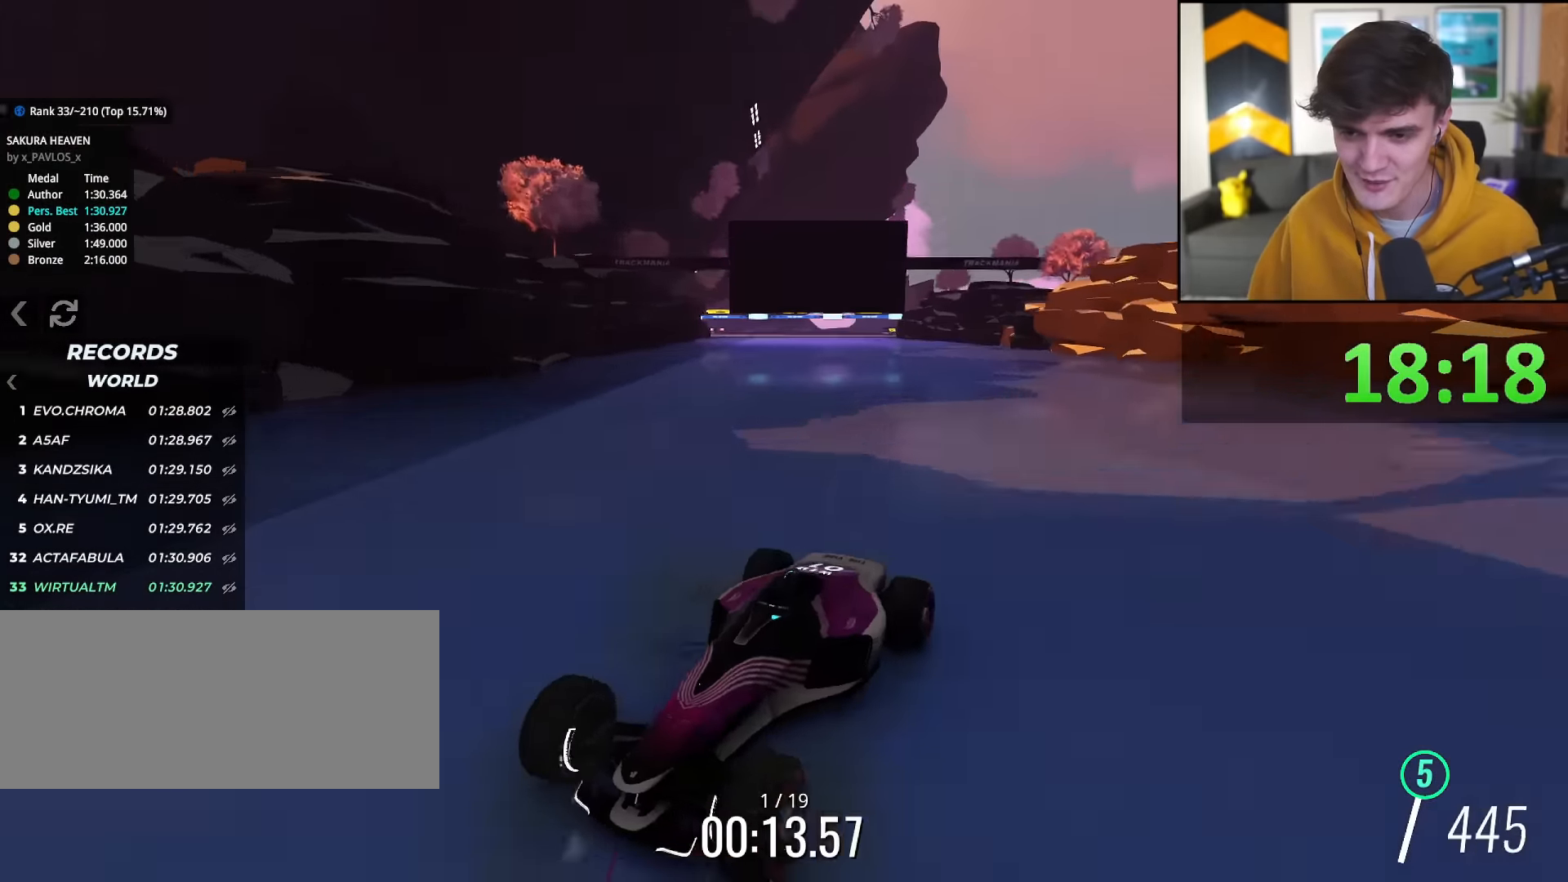
Gameplay with keyboard; each line is a JSON object with the keys held at the frame after it. "events" lists presses ("down") and releases ("up") of "brake", "down", "left", "right" and "up" between this image and that frame as [ms after this image, input, new state], when the widget could be followed in between. No other keys are recorded. Mouse input is not recorded. Key names are as the overlay labels them; some are game actions (e.g. jump) rather than physical keys.
{"keys": ["right", "up"], "events": []}
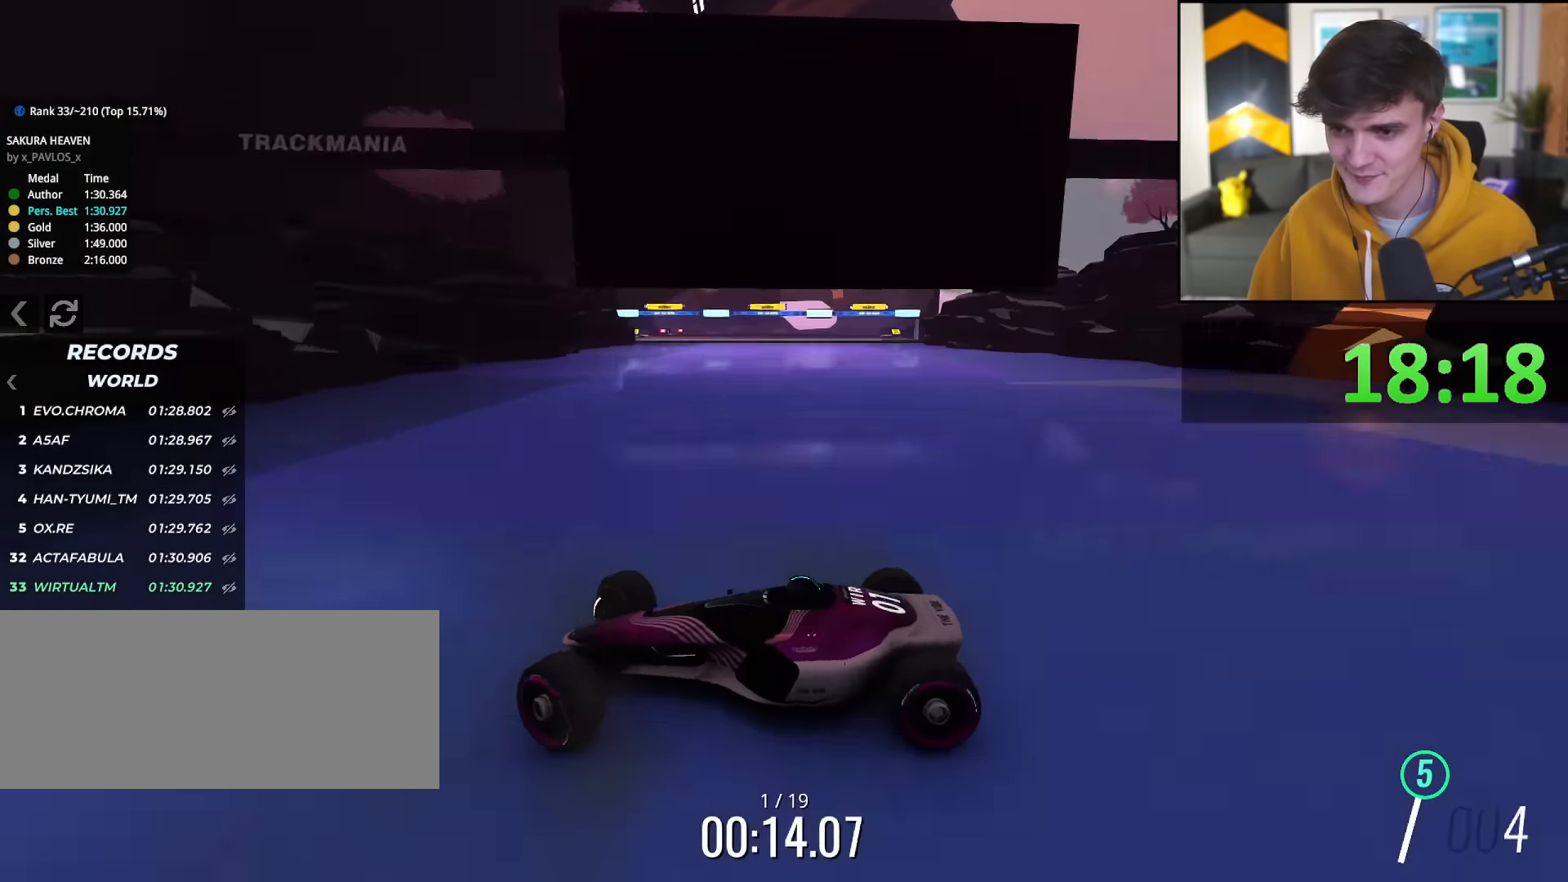
{"keys": ["left", "up"], "events": [[383, "right", "up"], [417, "left", "down"]]}
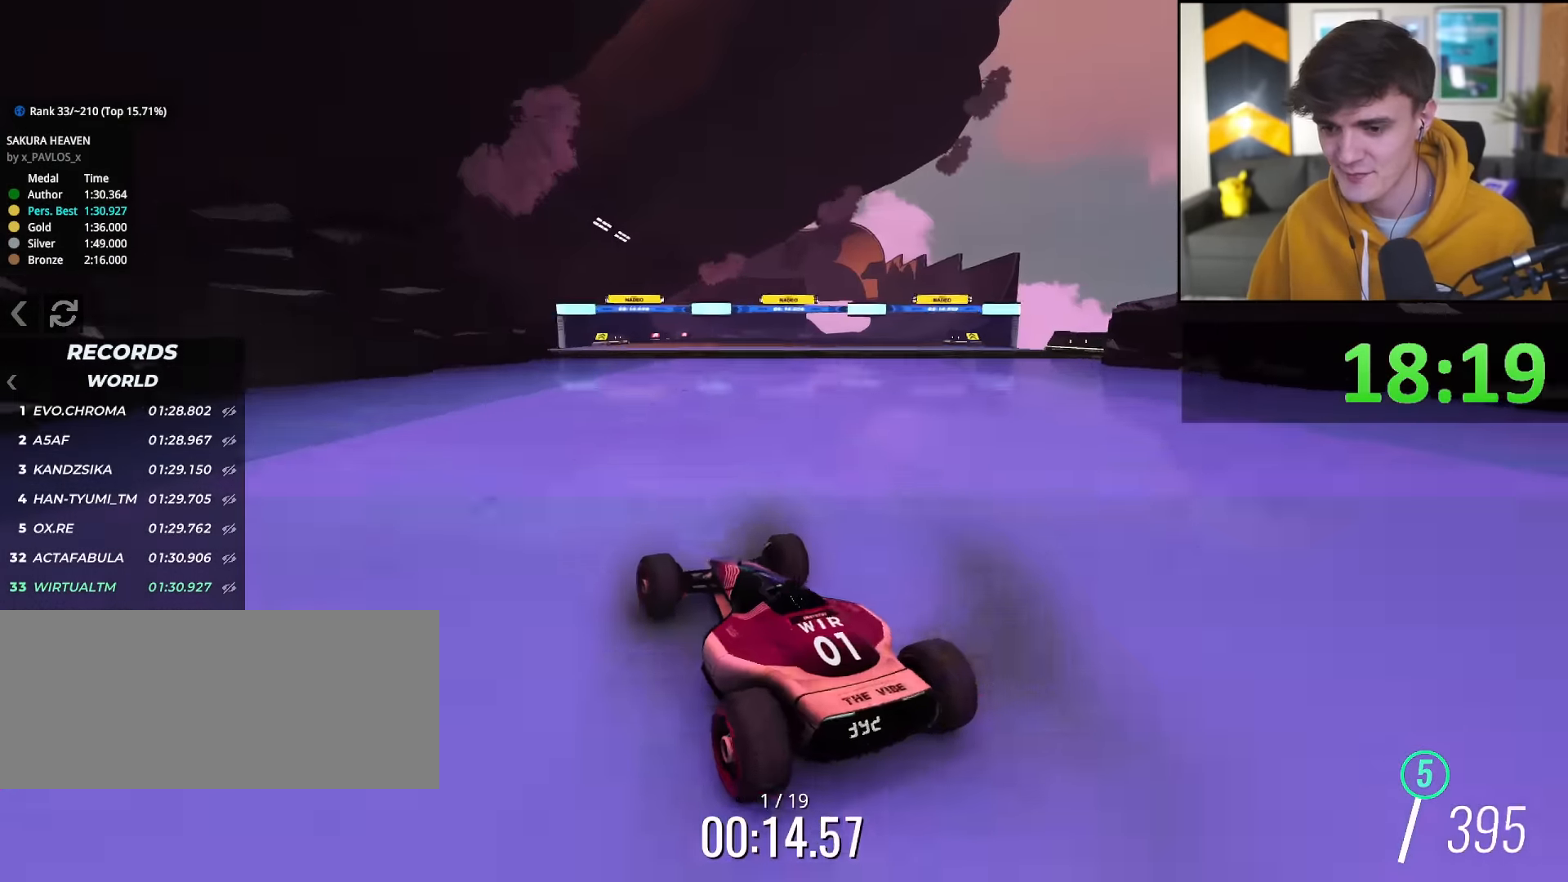
{"keys": ["left", "up"], "events": [[67, "left", "up"], [117, "left", "down"]]}
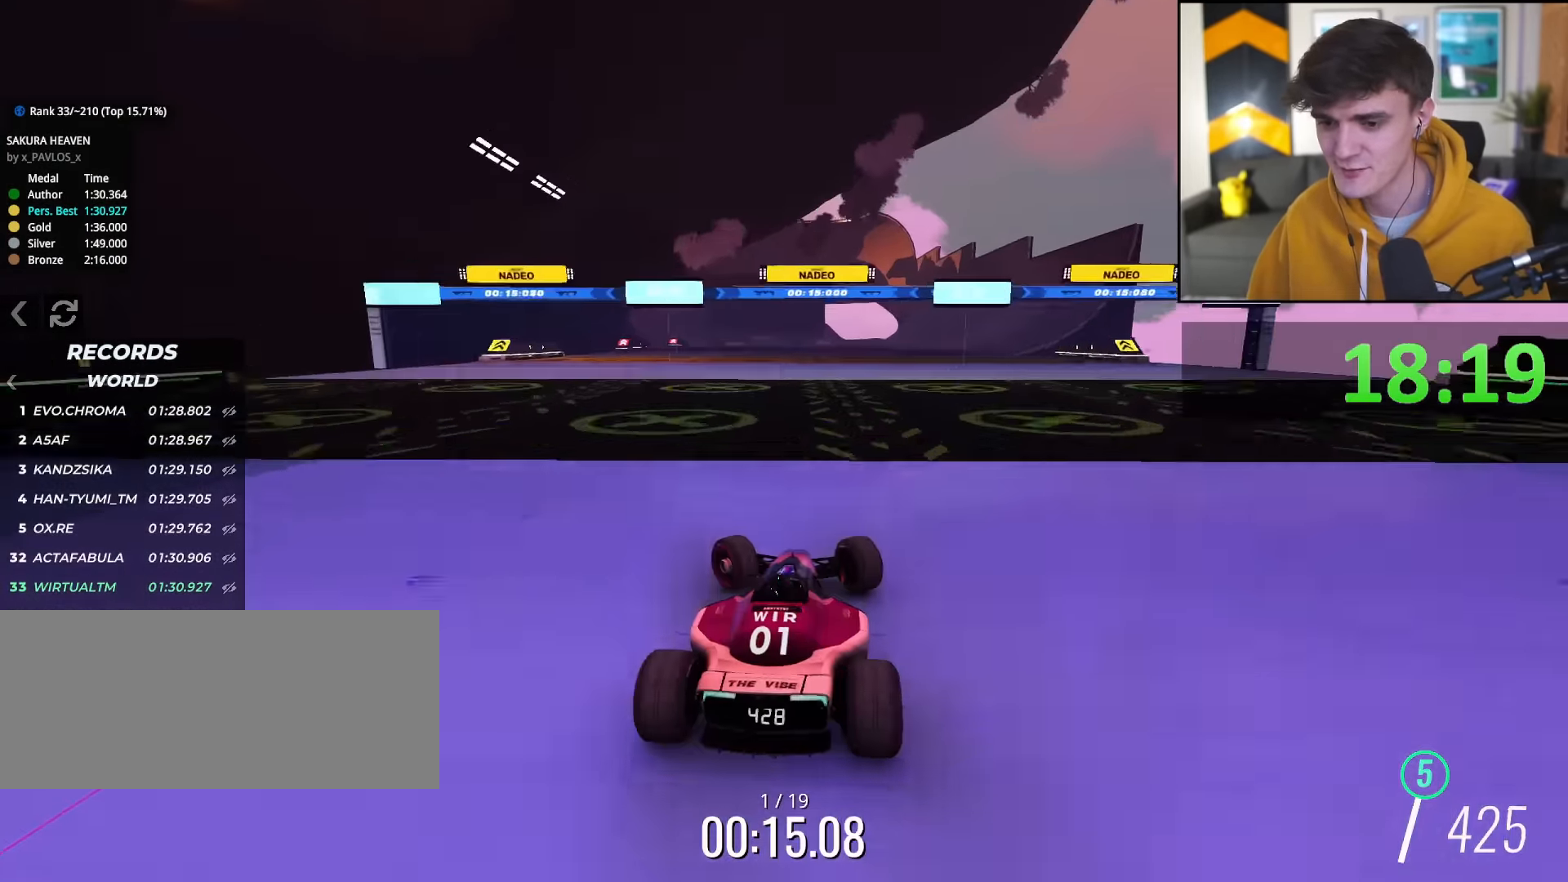
{"keys": ["up"], "events": [[33, "left", "up"], [133, "right", "down"], [166, "right", "up"], [317, "left", "down"], [350, "left", "up"]]}
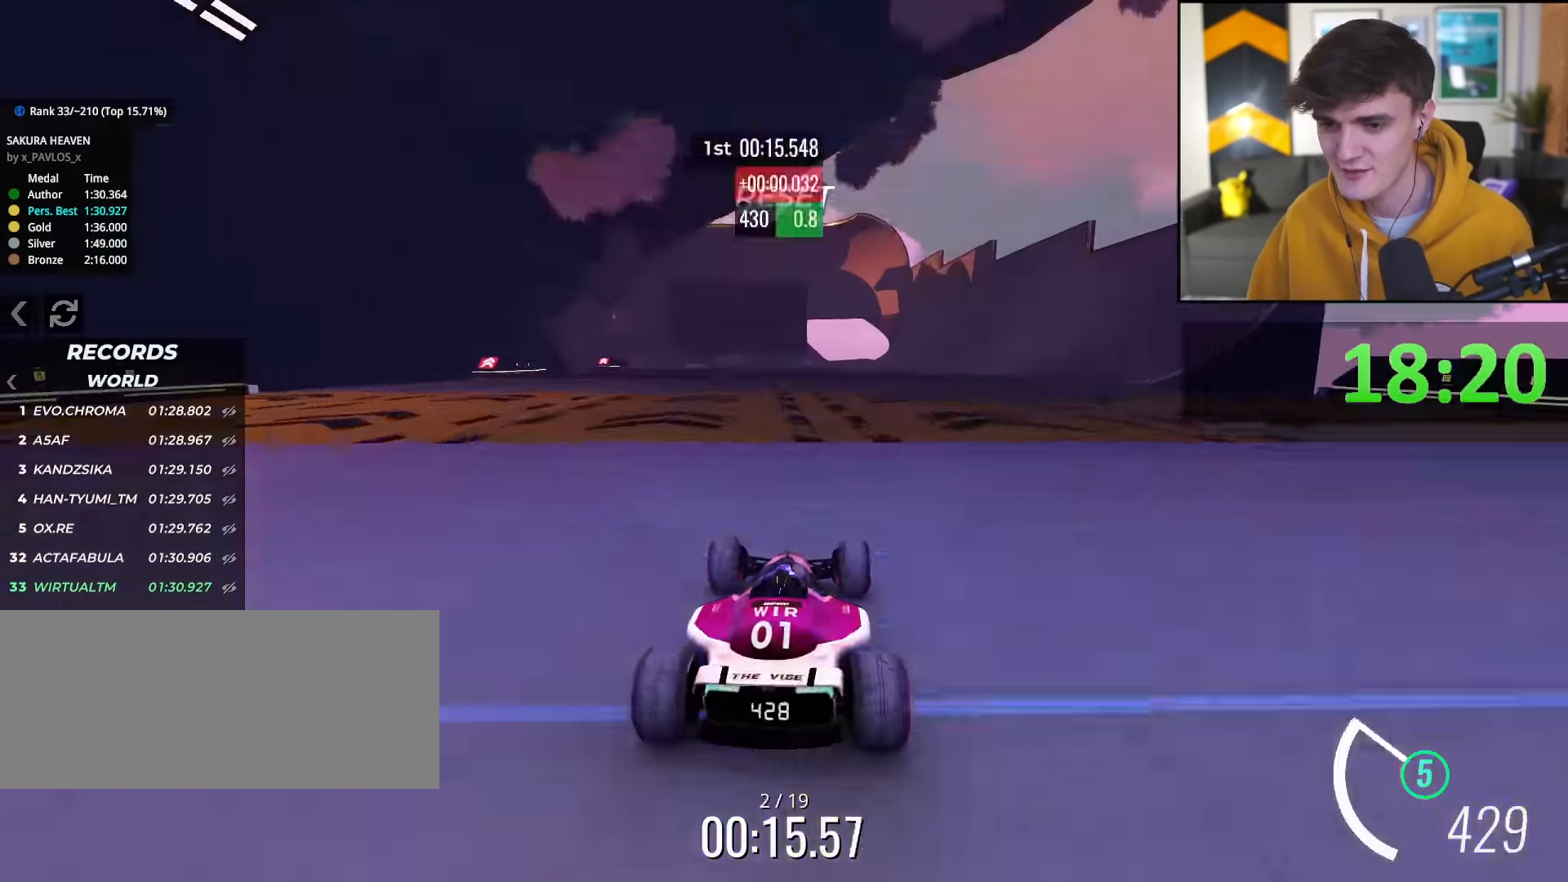
{"keys": ["right", "up"], "events": [[233, "right", "down"], [283, "right", "up"], [467, "right", "down"]]}
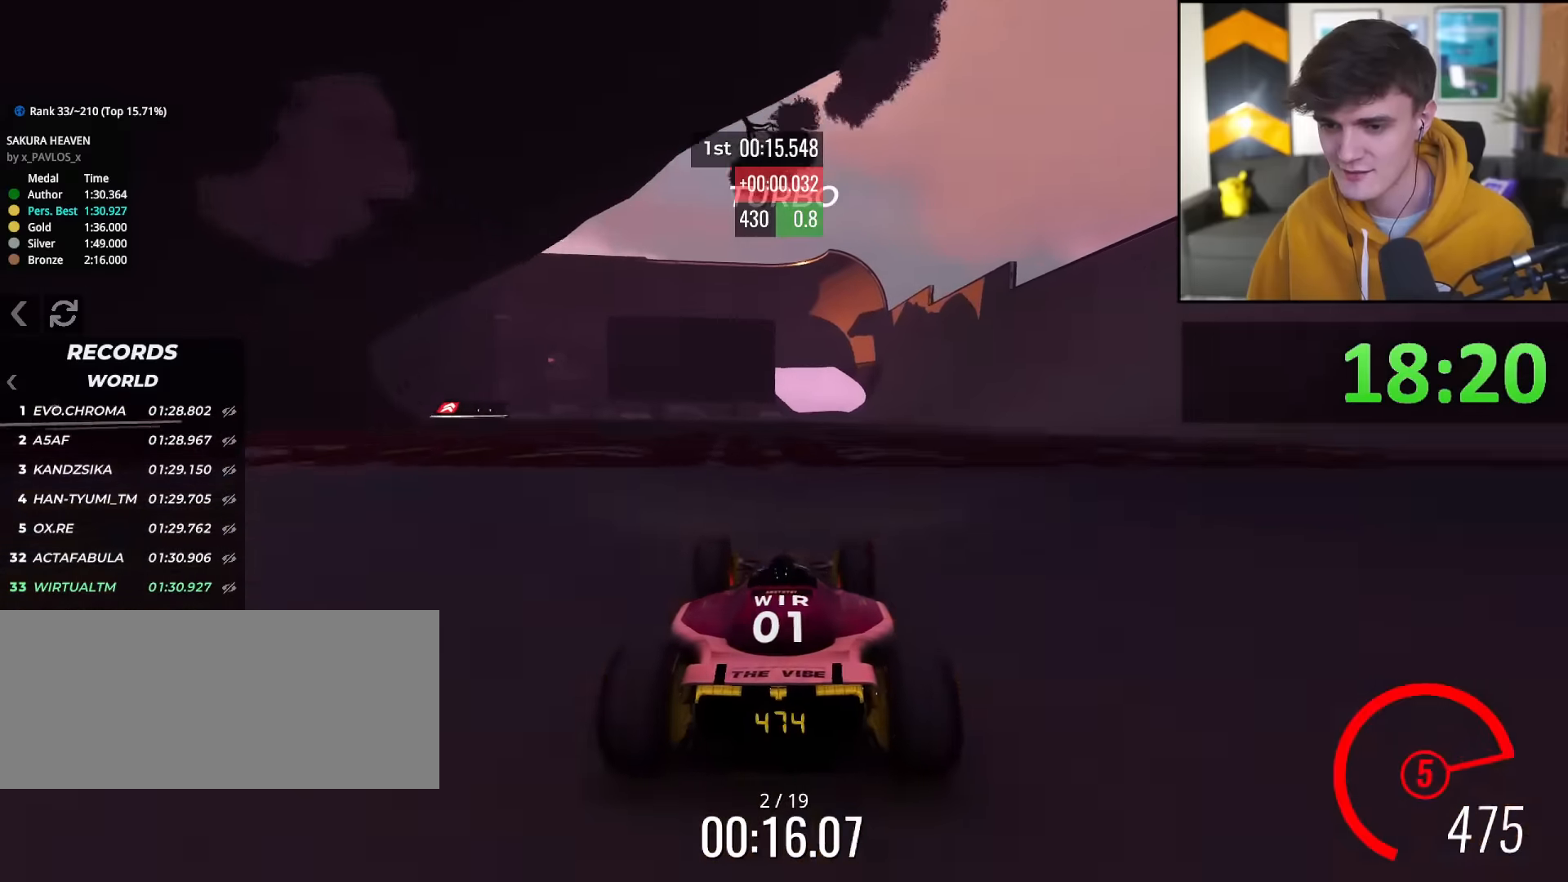
{"keys": ["up"], "events": [[67, "right", "up"], [200, "right", "down"], [250, "right", "up"]]}
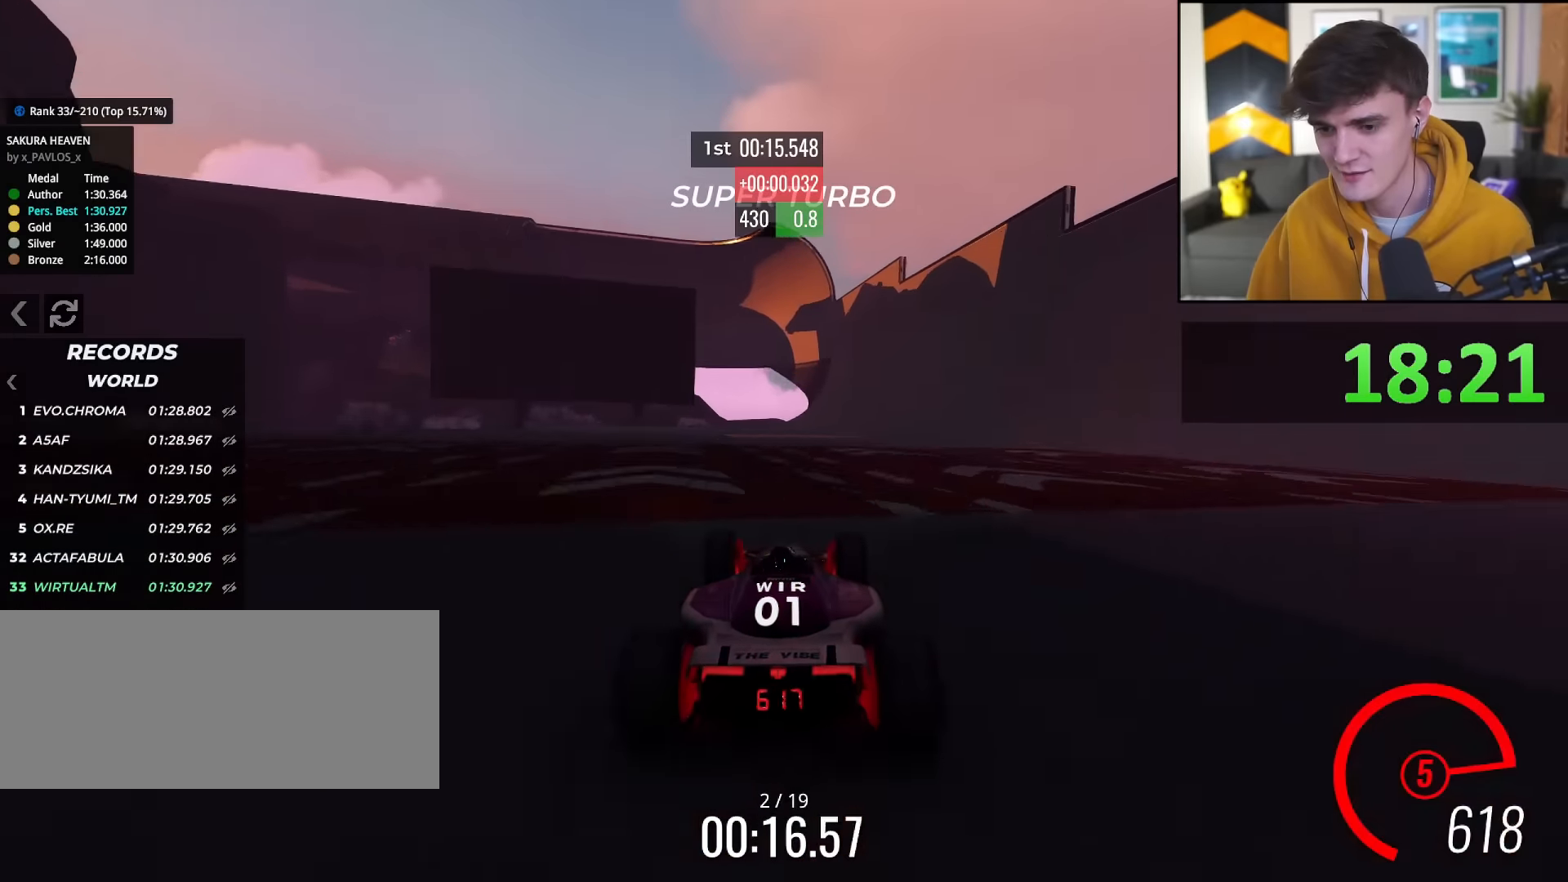
{"keys": ["up"], "events": [[83, "right", "down"], [166, "right", "up"], [367, "right", "down"], [400, "right", "up"]]}
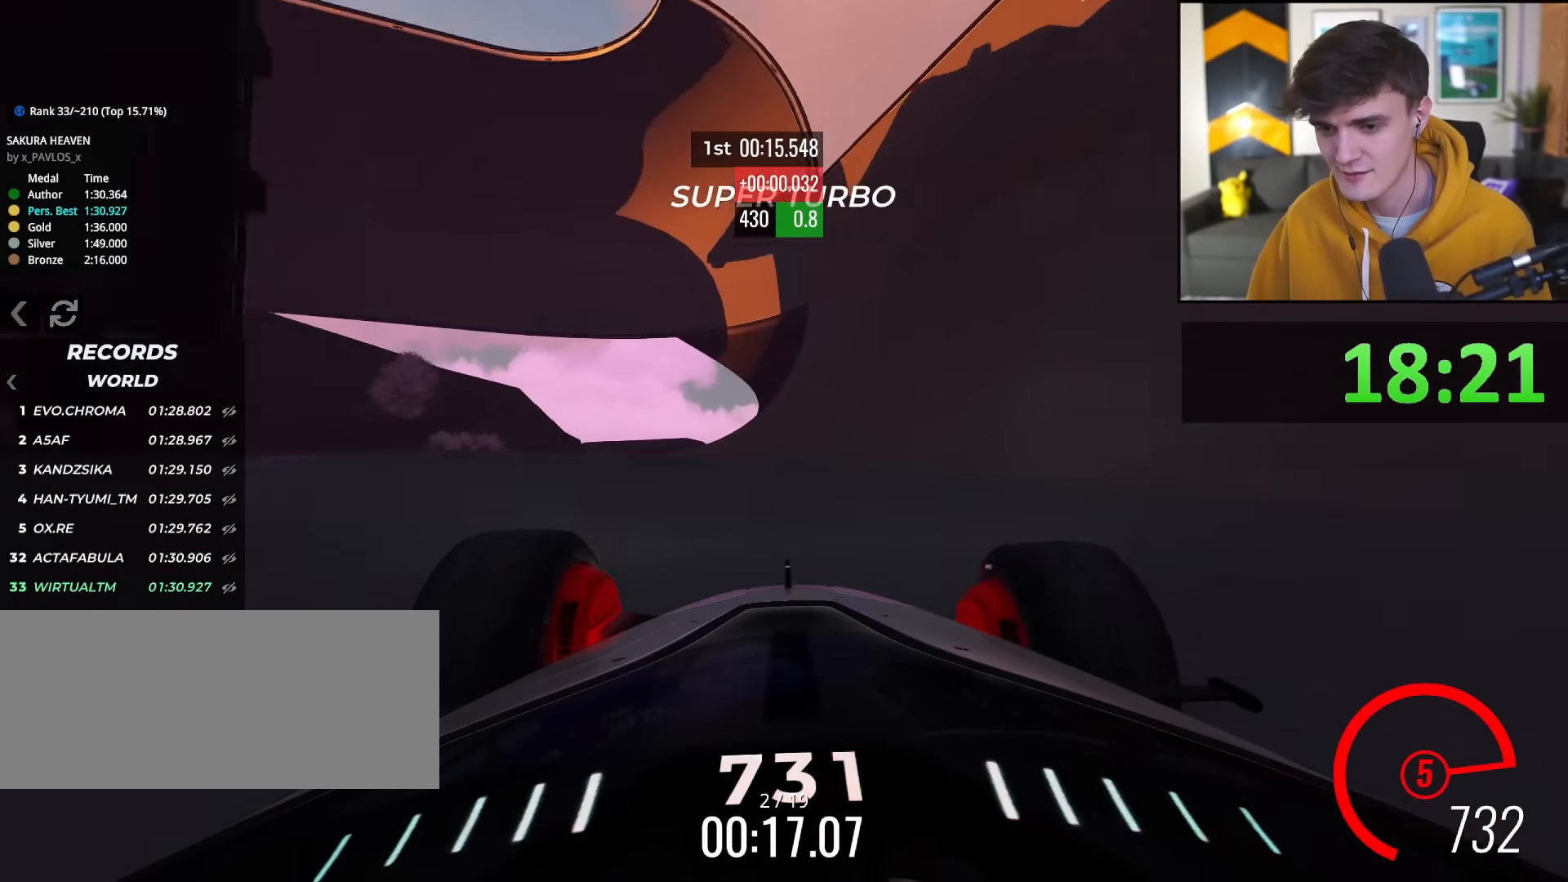
{"keys": ["left", "up"], "events": [[50, "right", "down"], [134, "right", "up"], [467, "left", "down"]]}
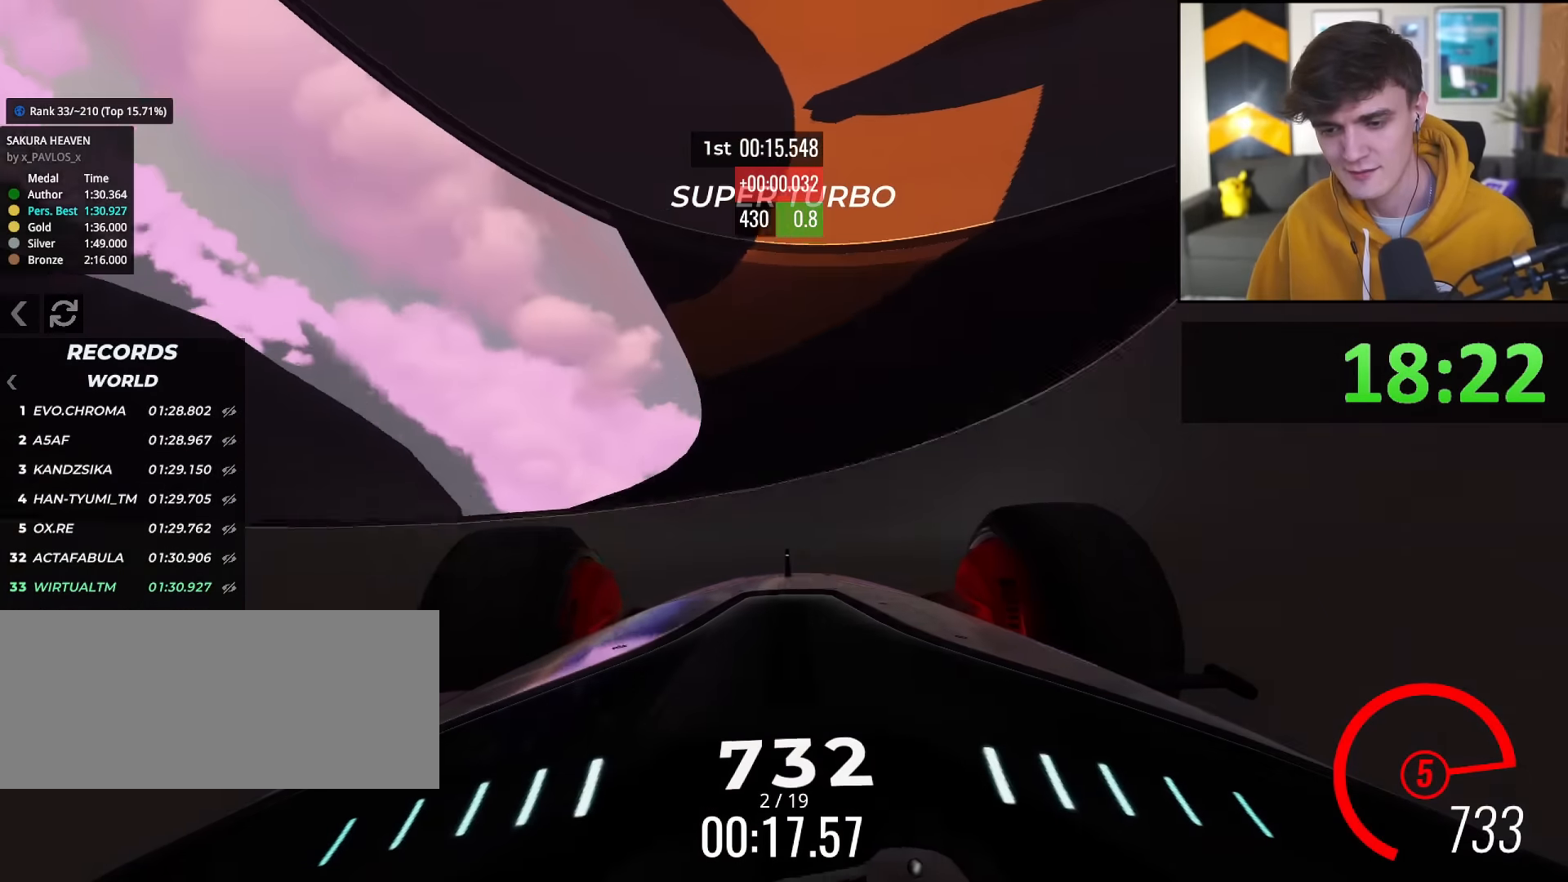
{"keys": ["up"], "events": [[16, "left", "up"], [116, "right", "down"], [150, "right", "up"]]}
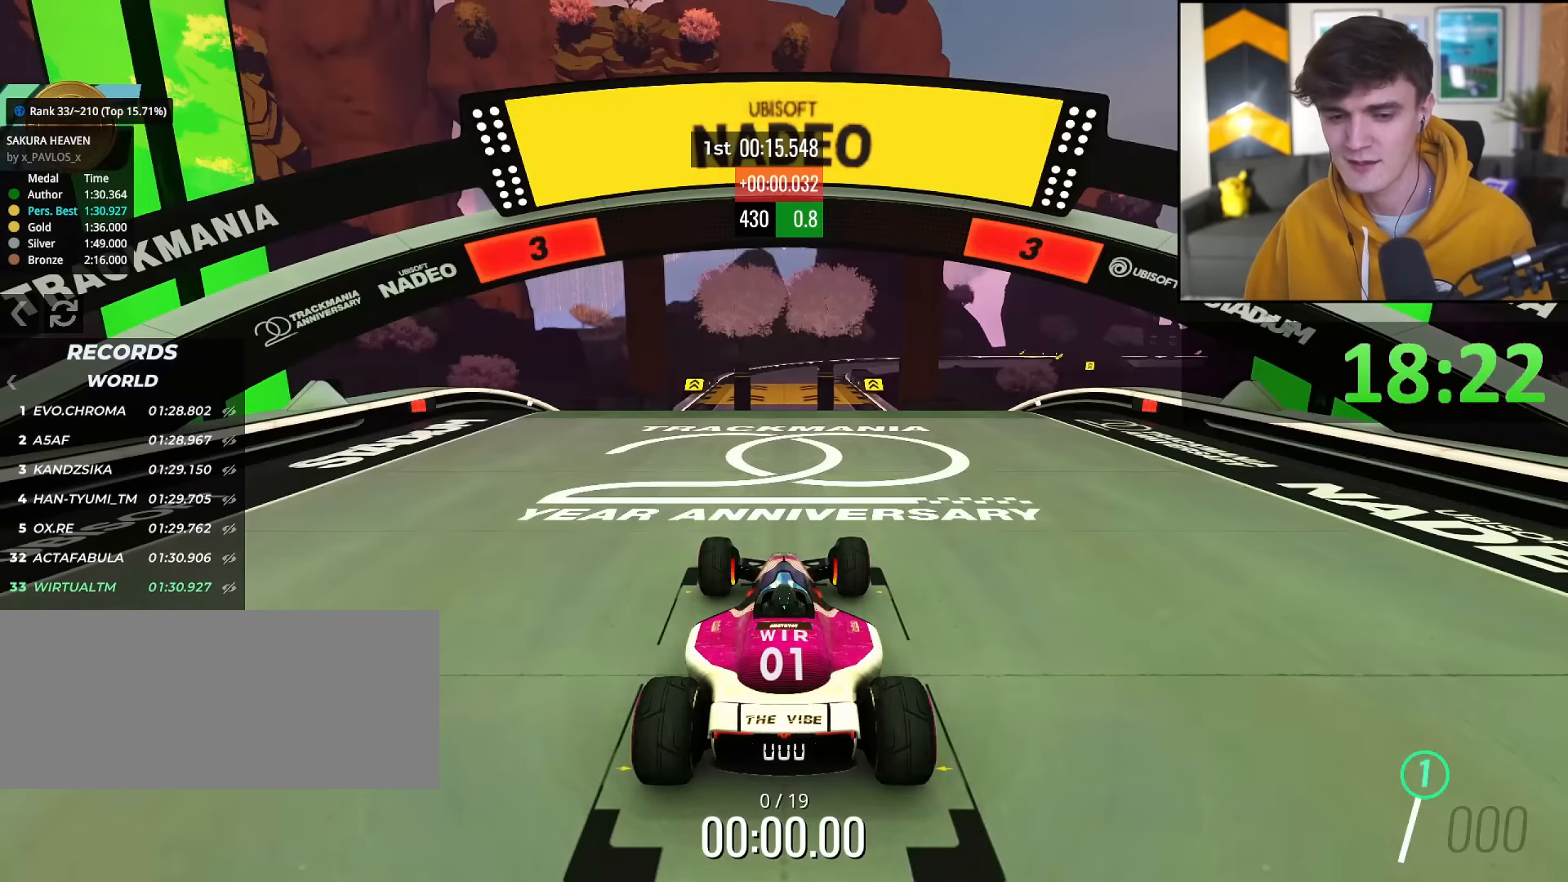
{"keys": ["up"], "events": []}
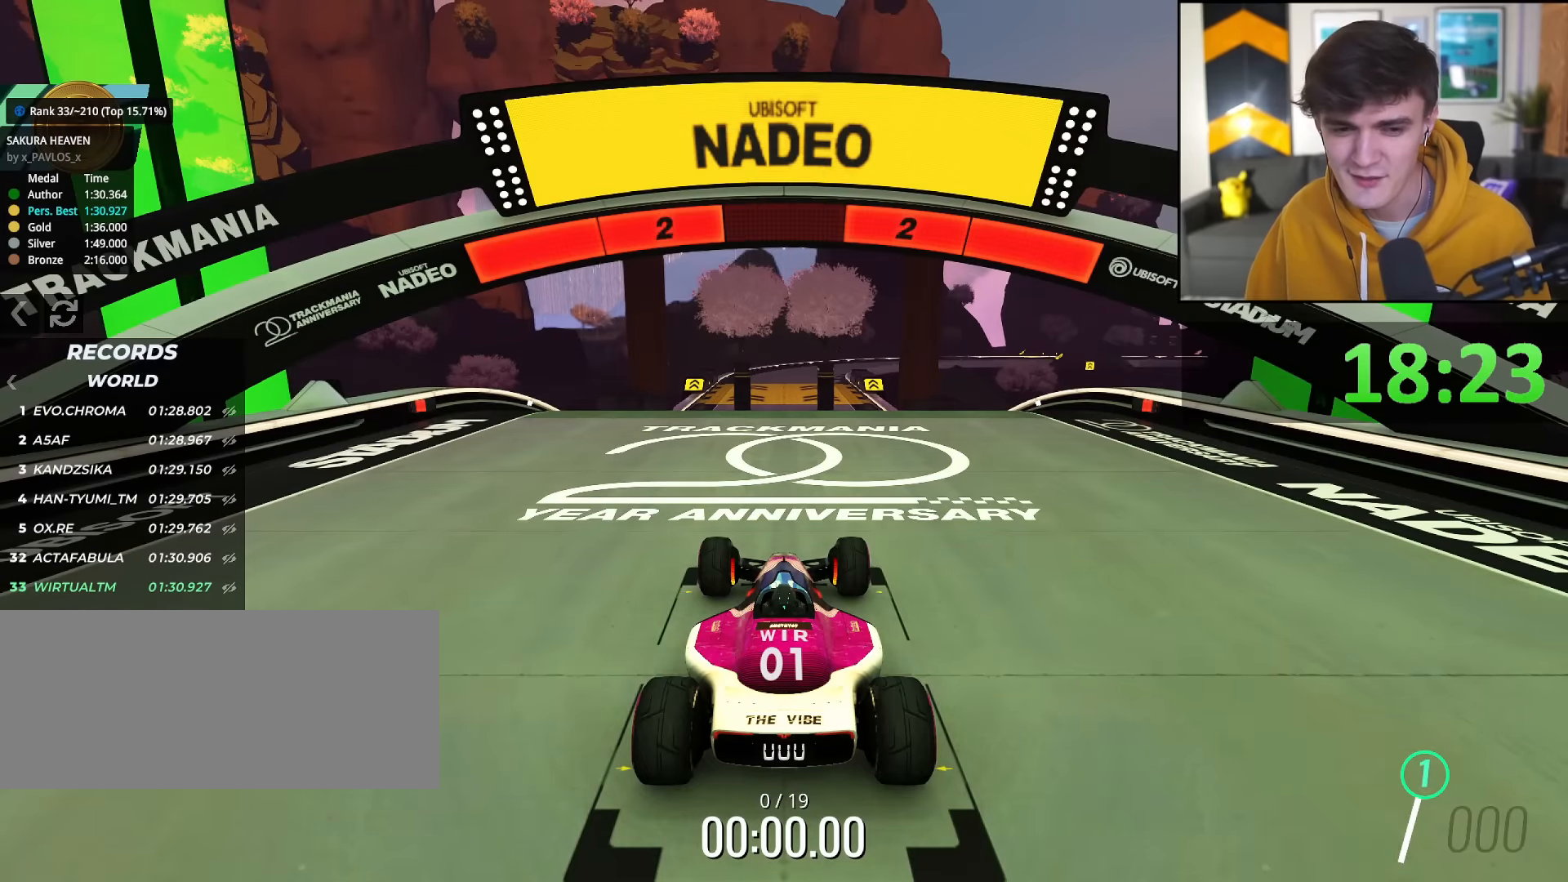
{"keys": ["up"], "events": []}
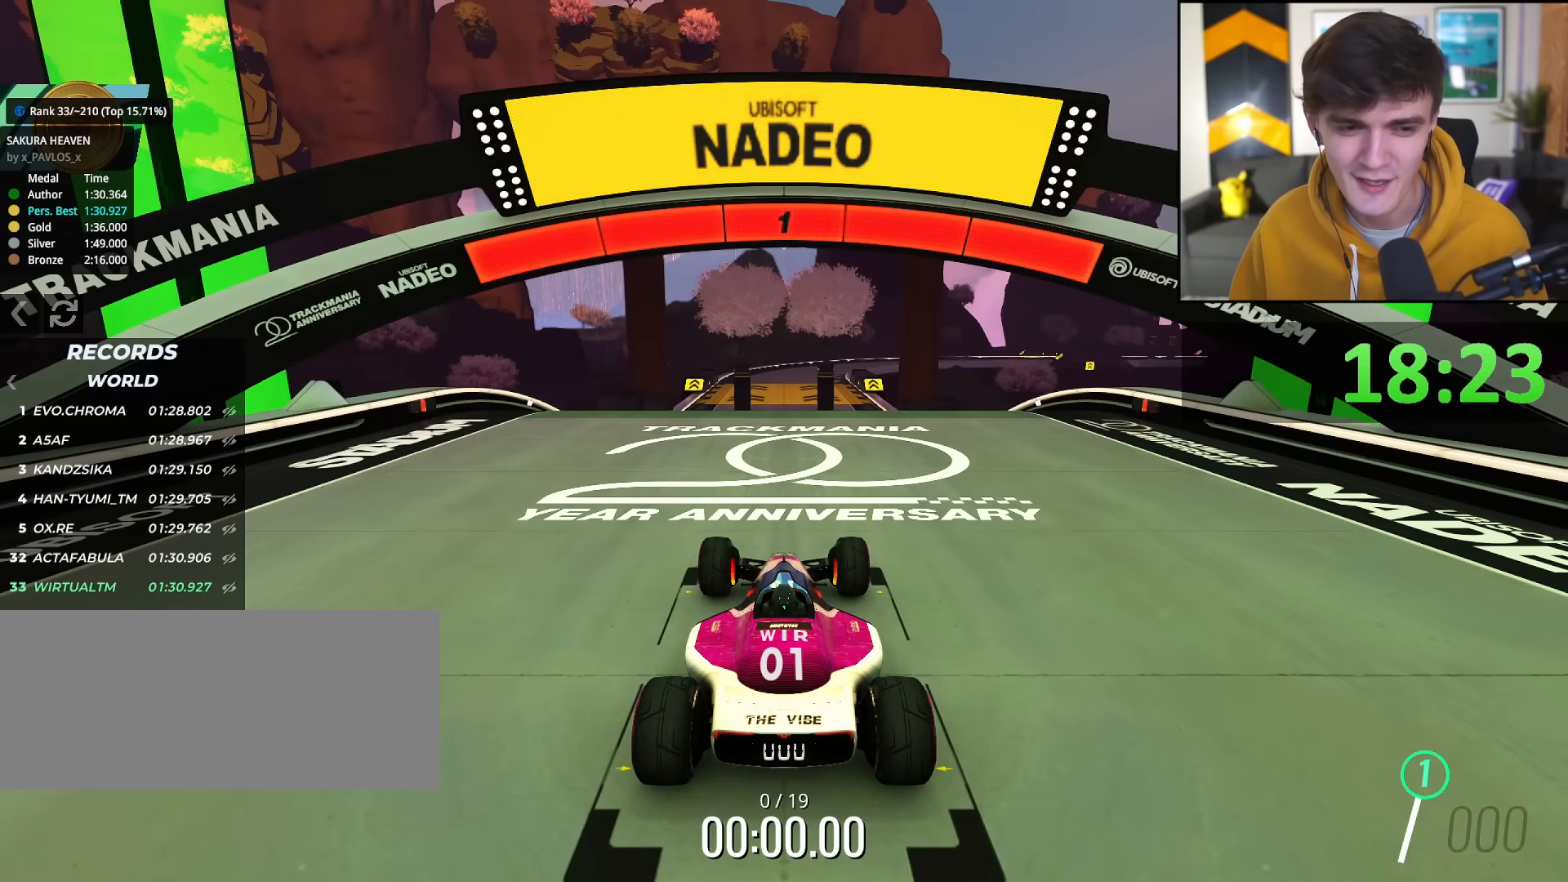
{"keys": ["up"], "events": []}
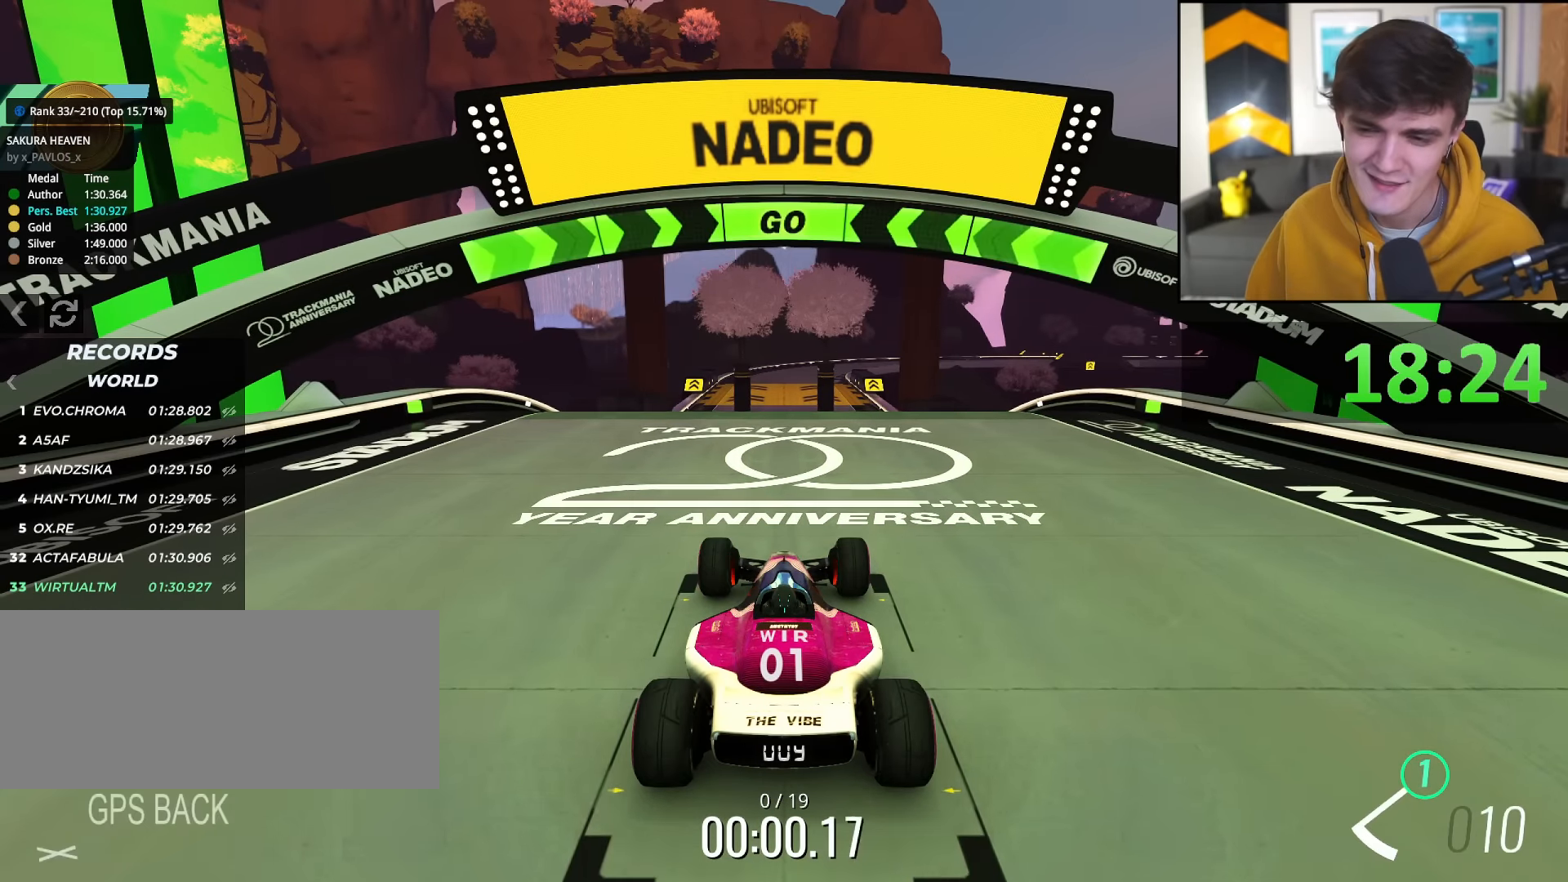
{"keys": ["up"], "events": []}
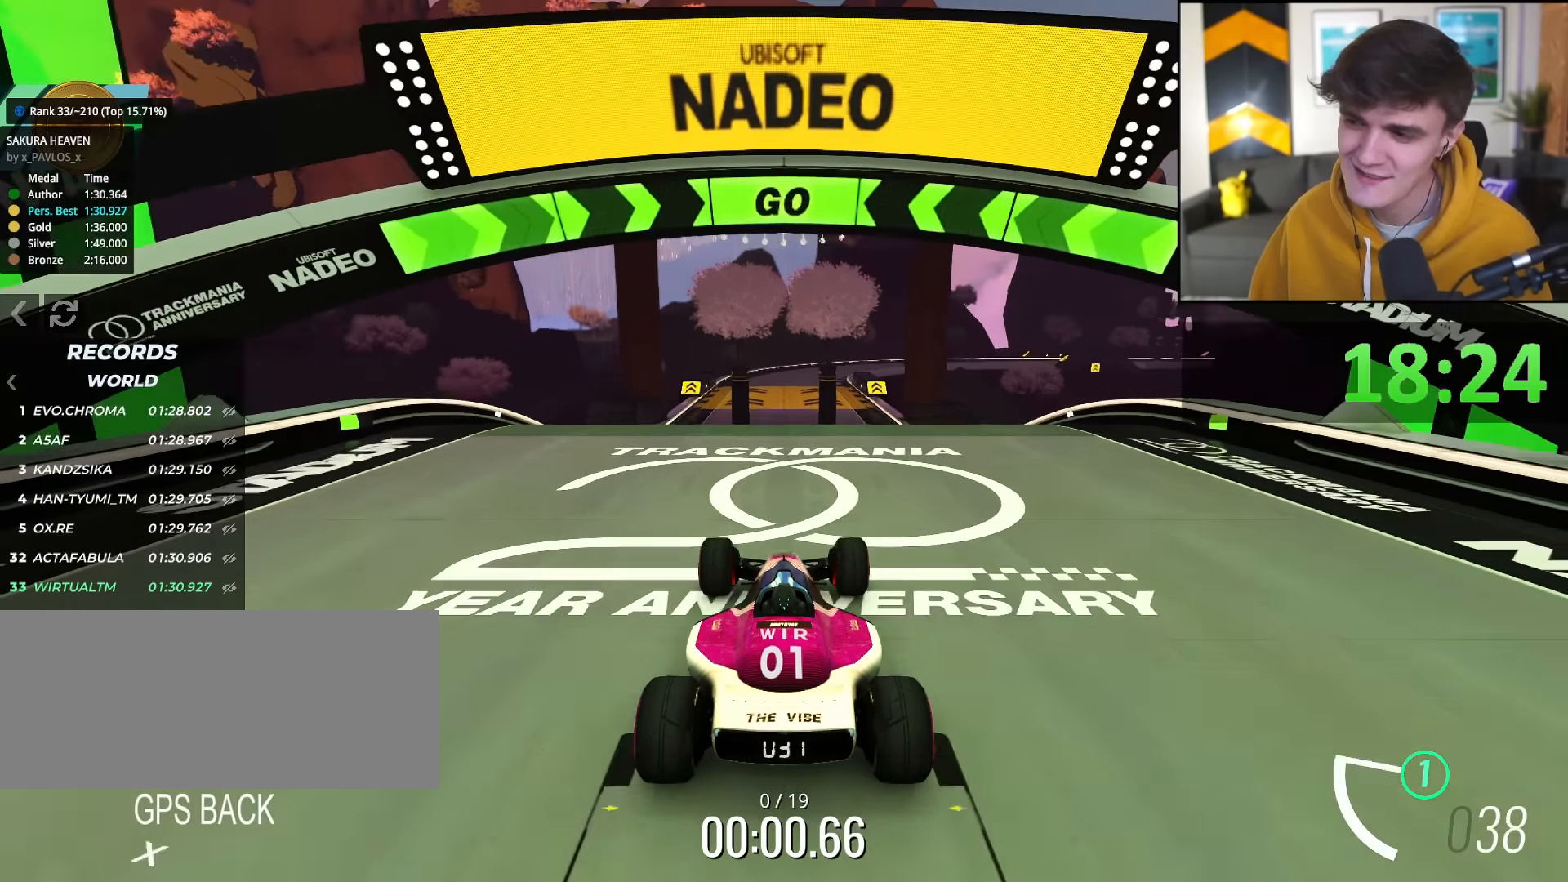
{"keys": ["up"], "events": []}
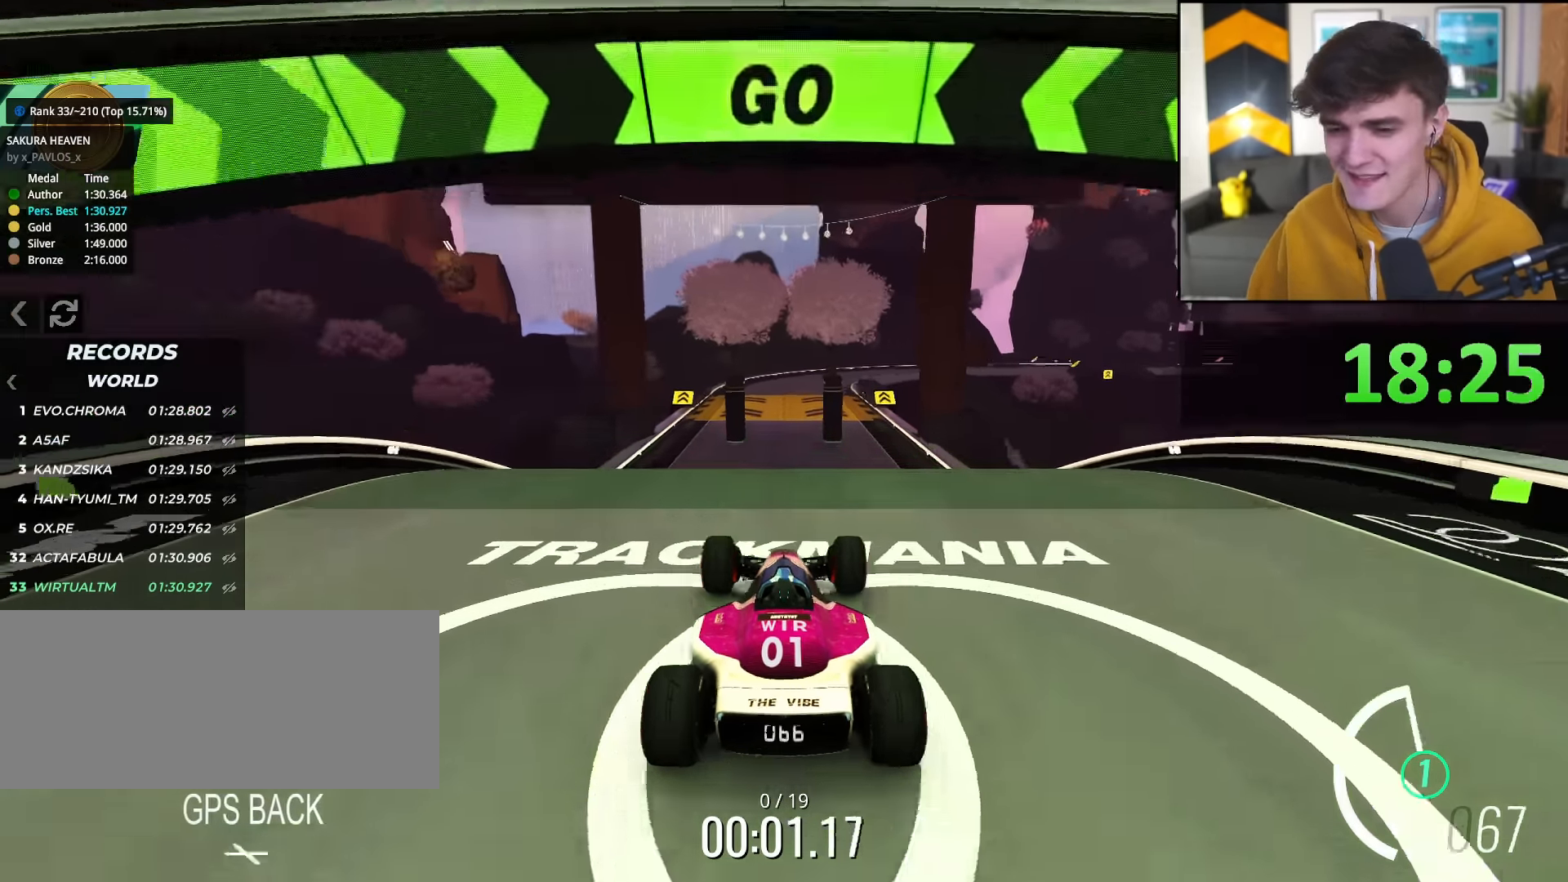
{"keys": ["up"], "events": []}
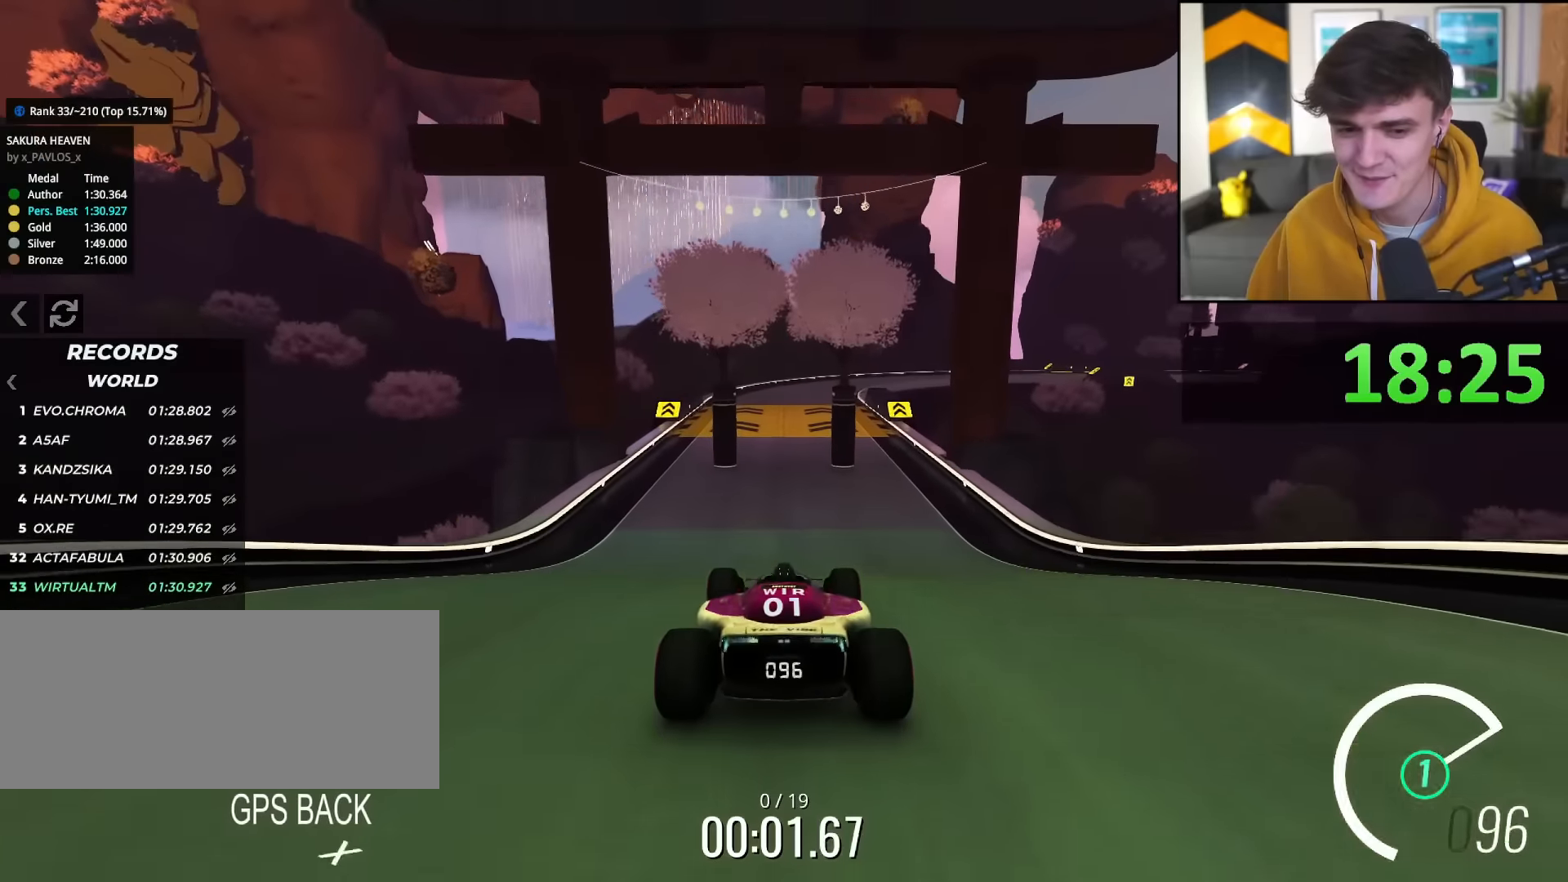
{"keys": ["up"], "events": []}
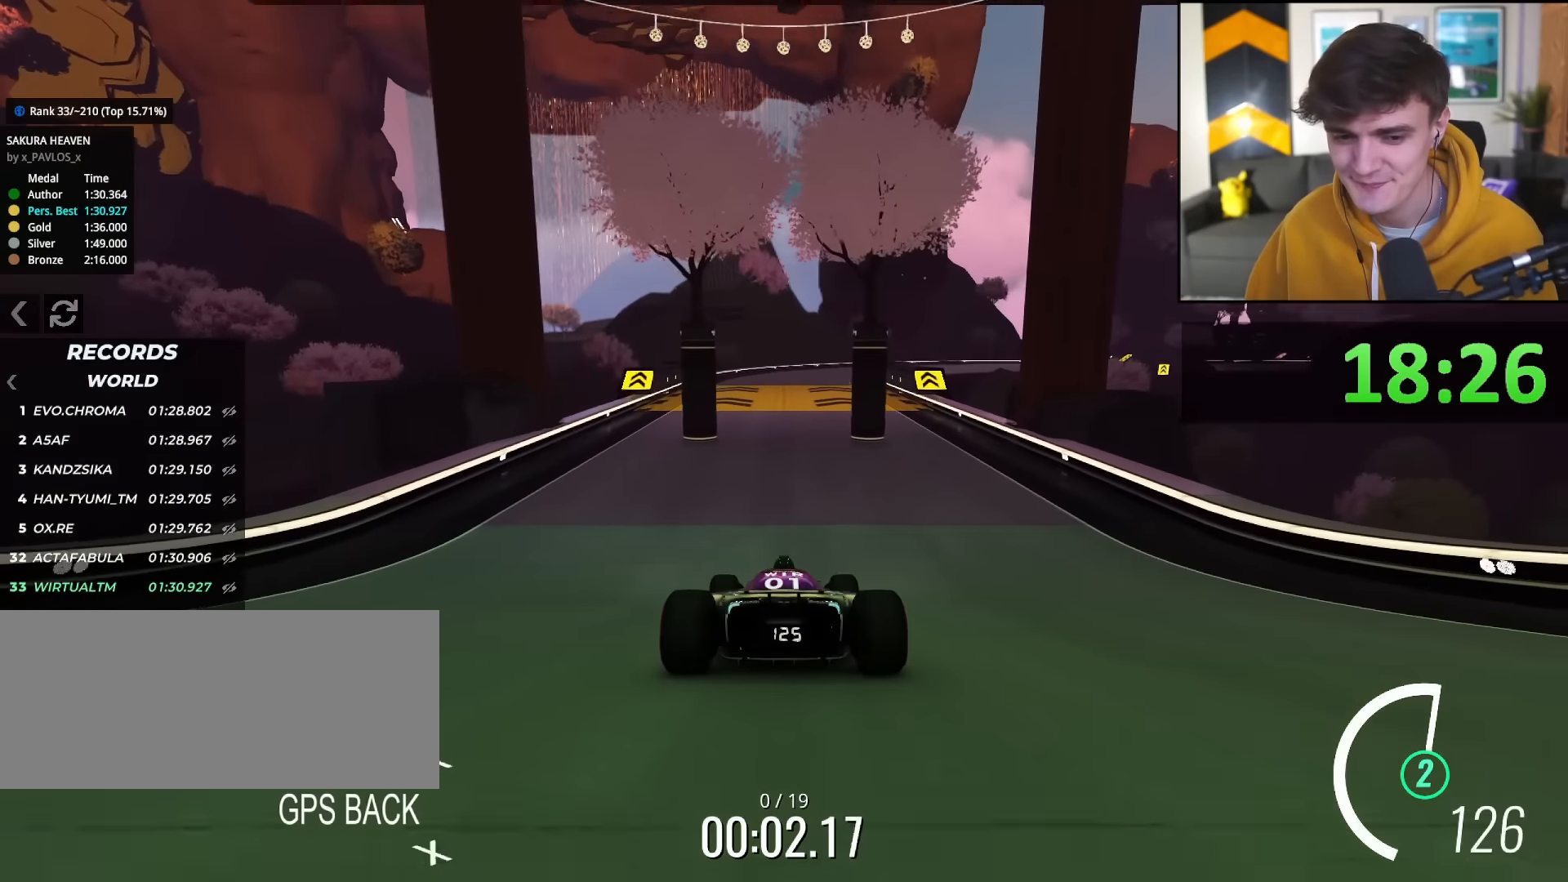
{"keys": ["up"], "events": [[383, "right", "down"], [417, "right", "up"]]}
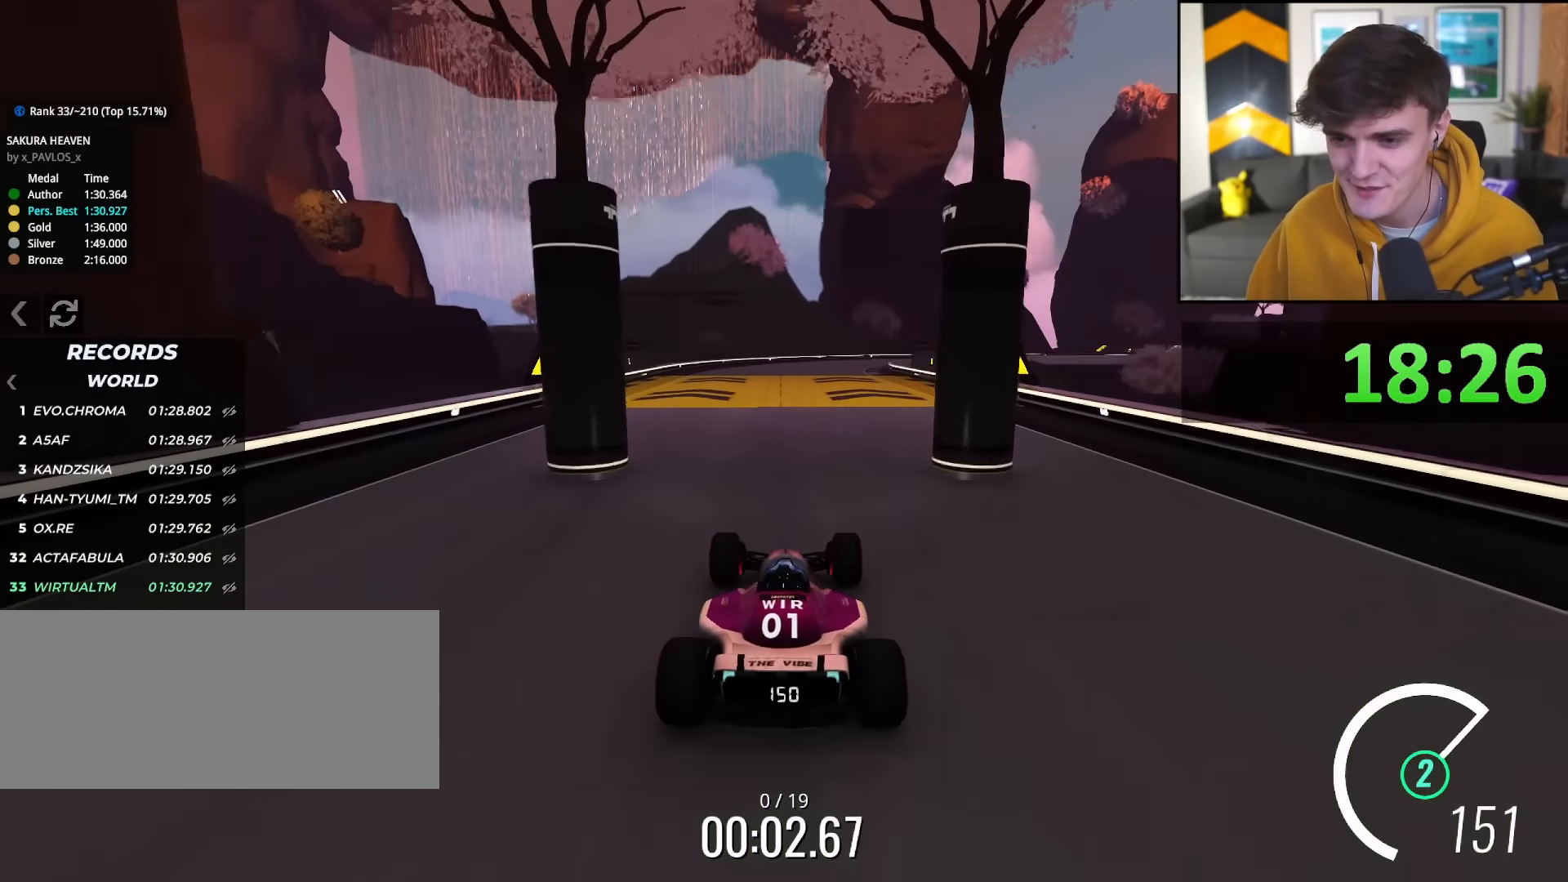
{"keys": ["up"], "events": [[300, "right", "down"], [350, "right", "up"]]}
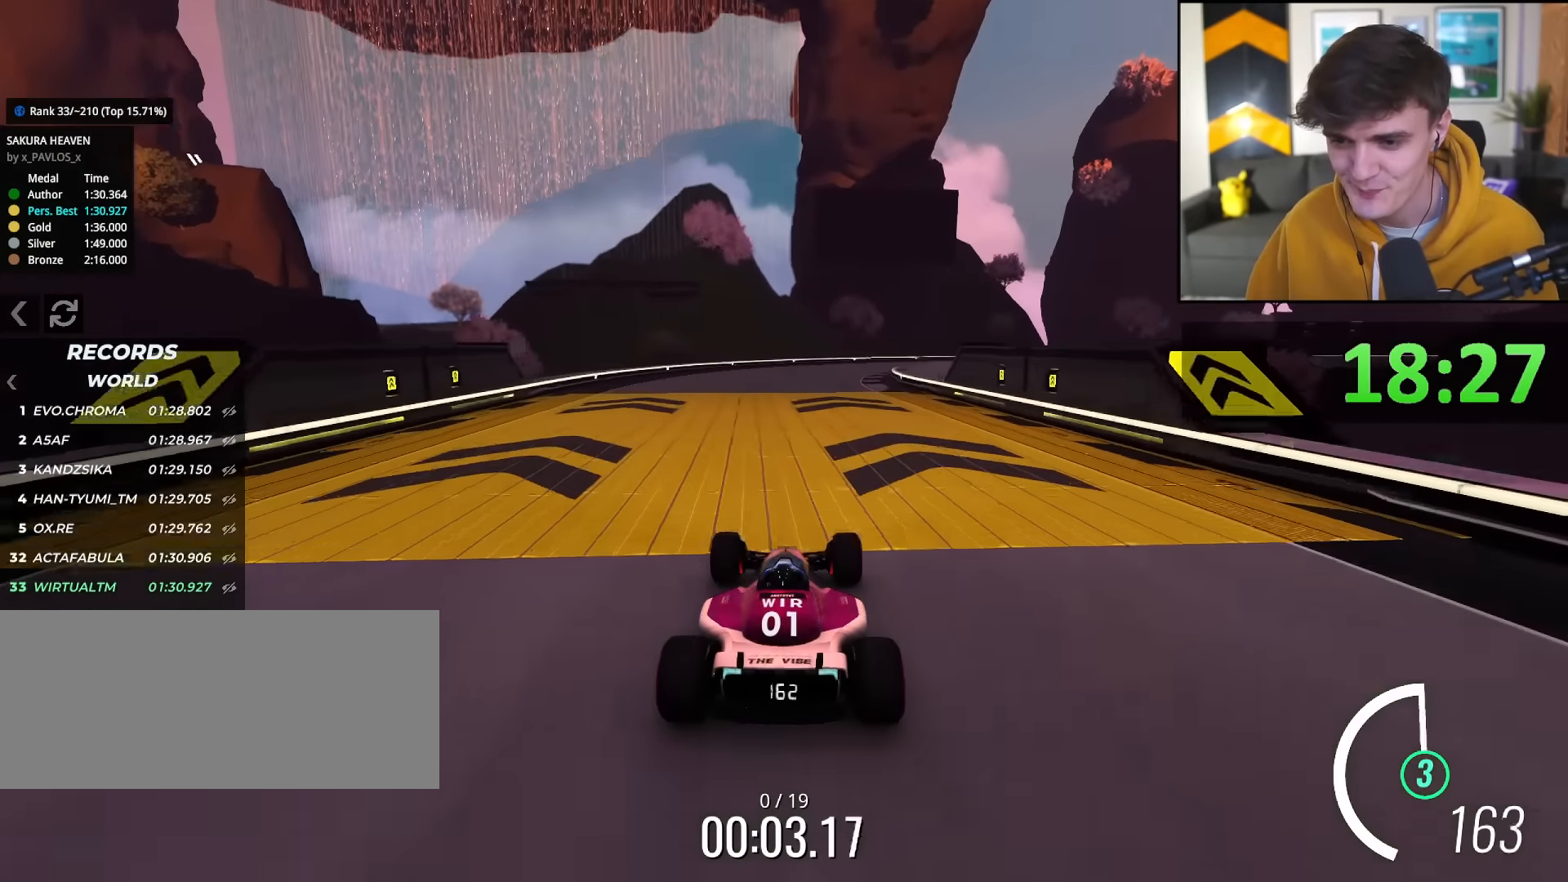
{"keys": ["right", "up"], "events": [[133, "right", "down"], [166, "right", "up"], [450, "right", "down"]]}
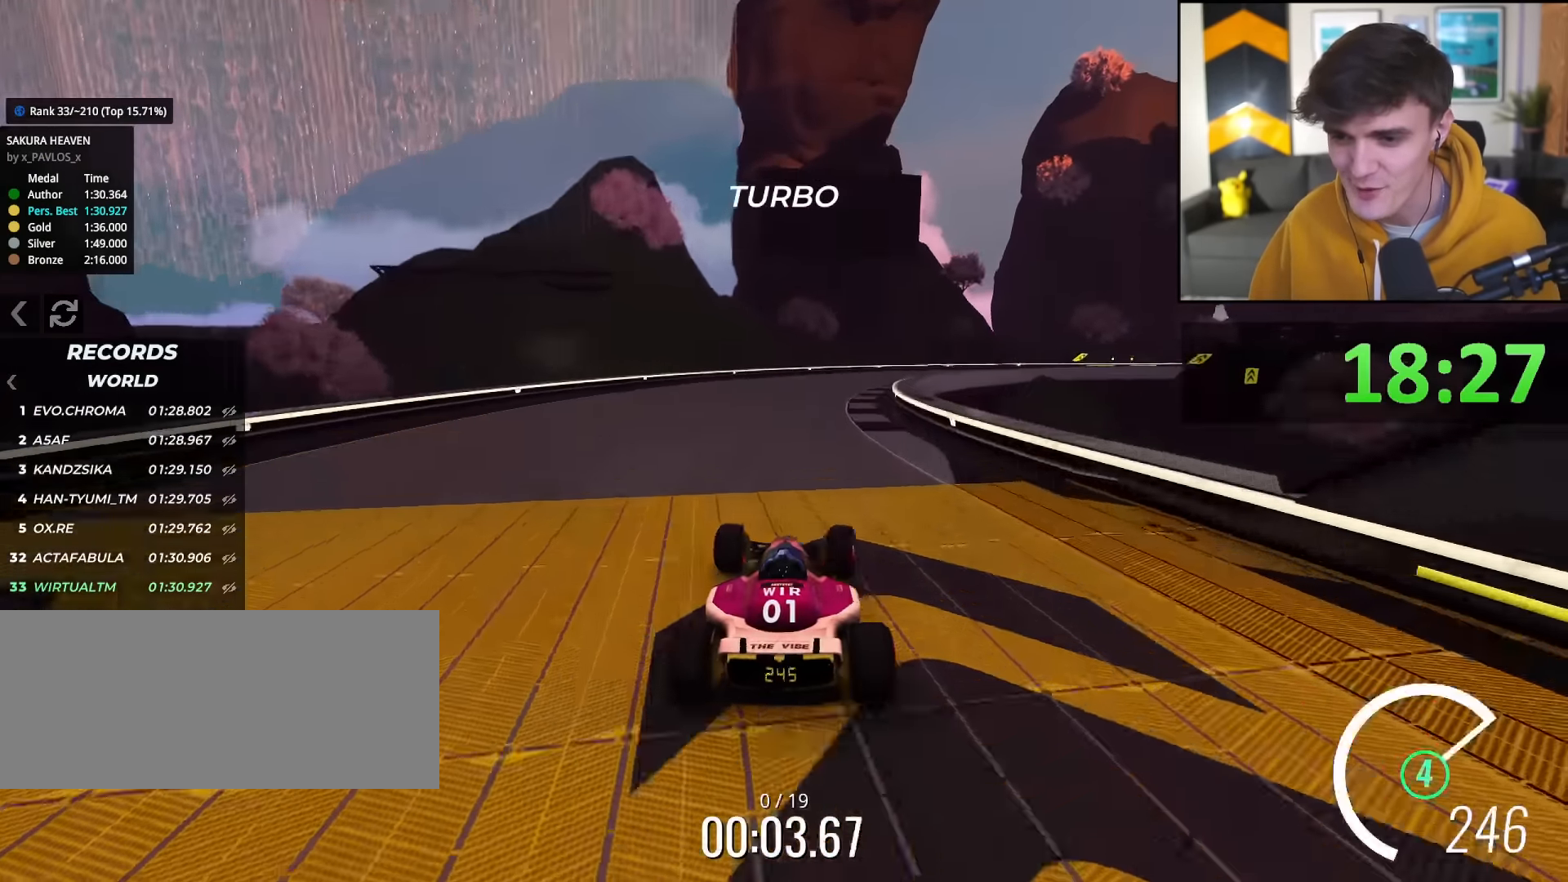
{"keys": ["right", "up"], "events": [[50, "right", "up"], [100, "right", "down"]]}
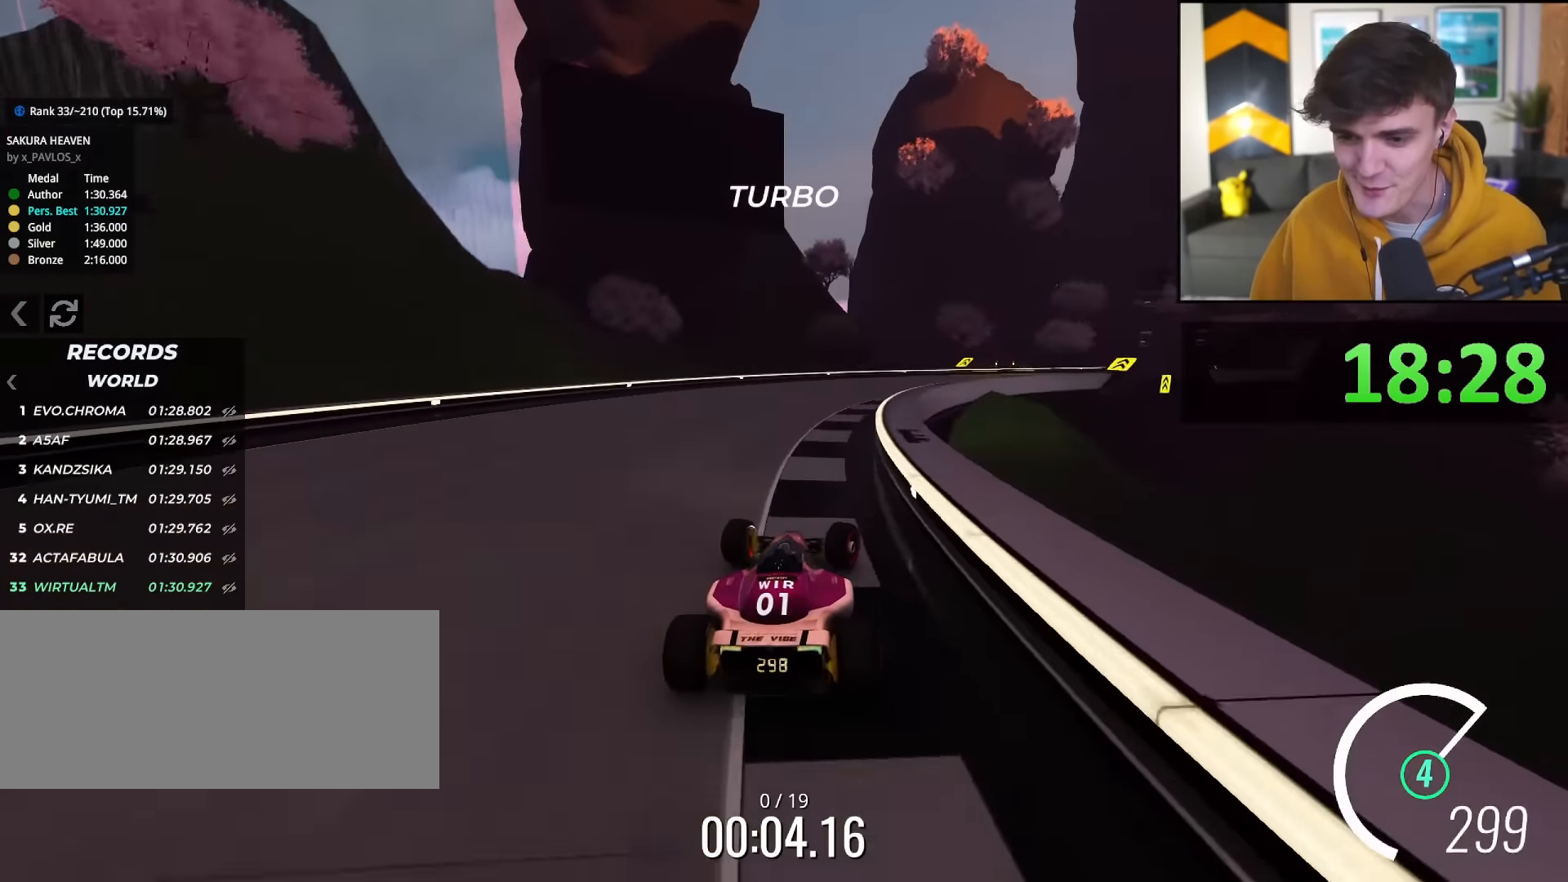
{"keys": ["right", "up"], "events": []}
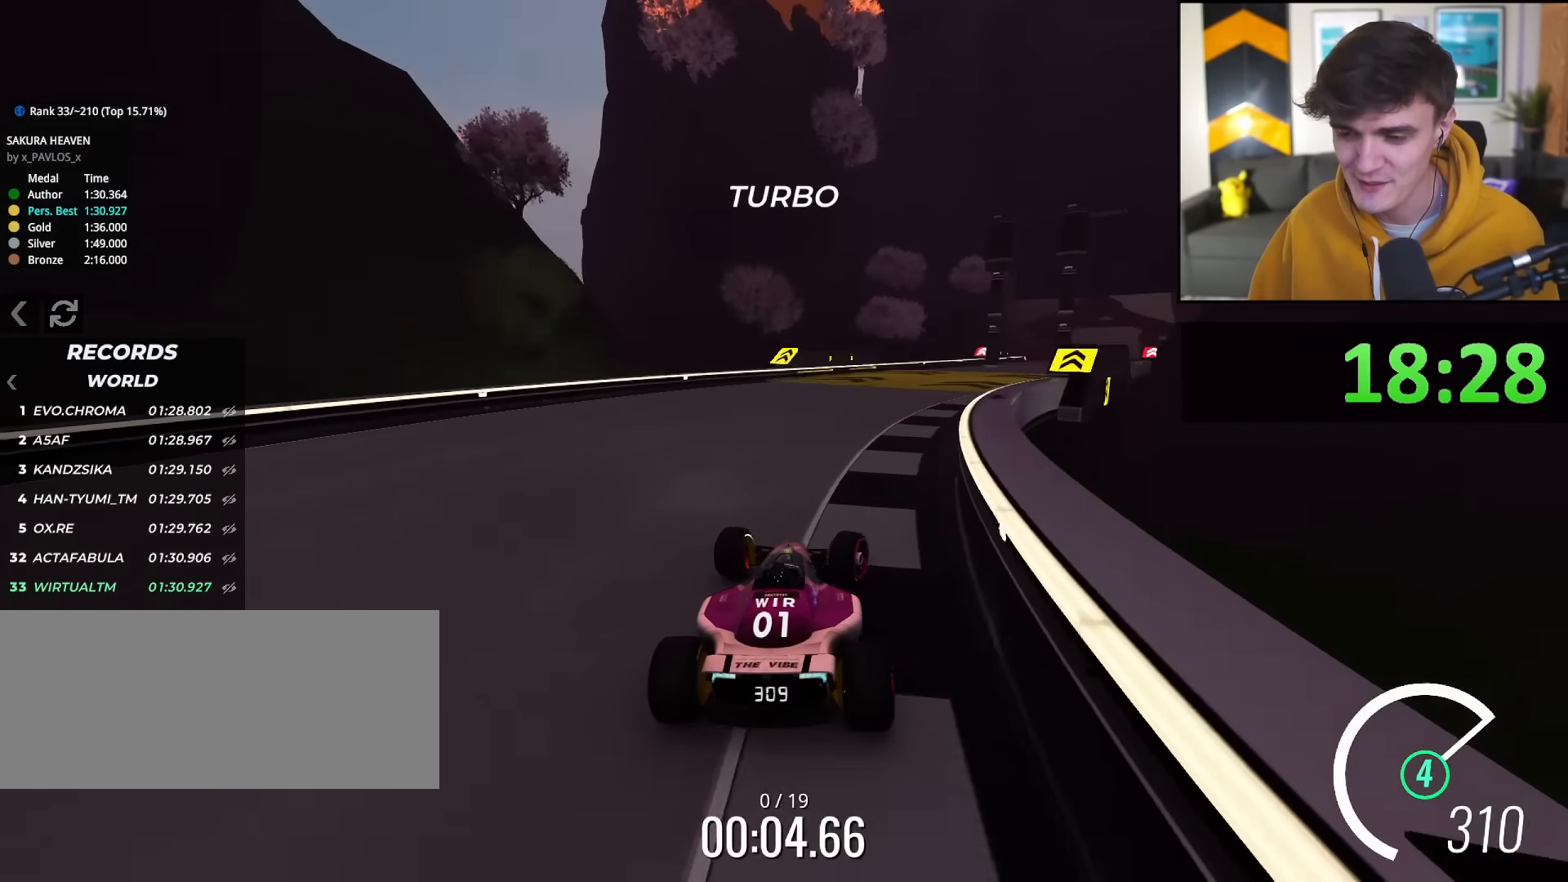
{"keys": ["up"], "events": [[501, "right", "up"]]}
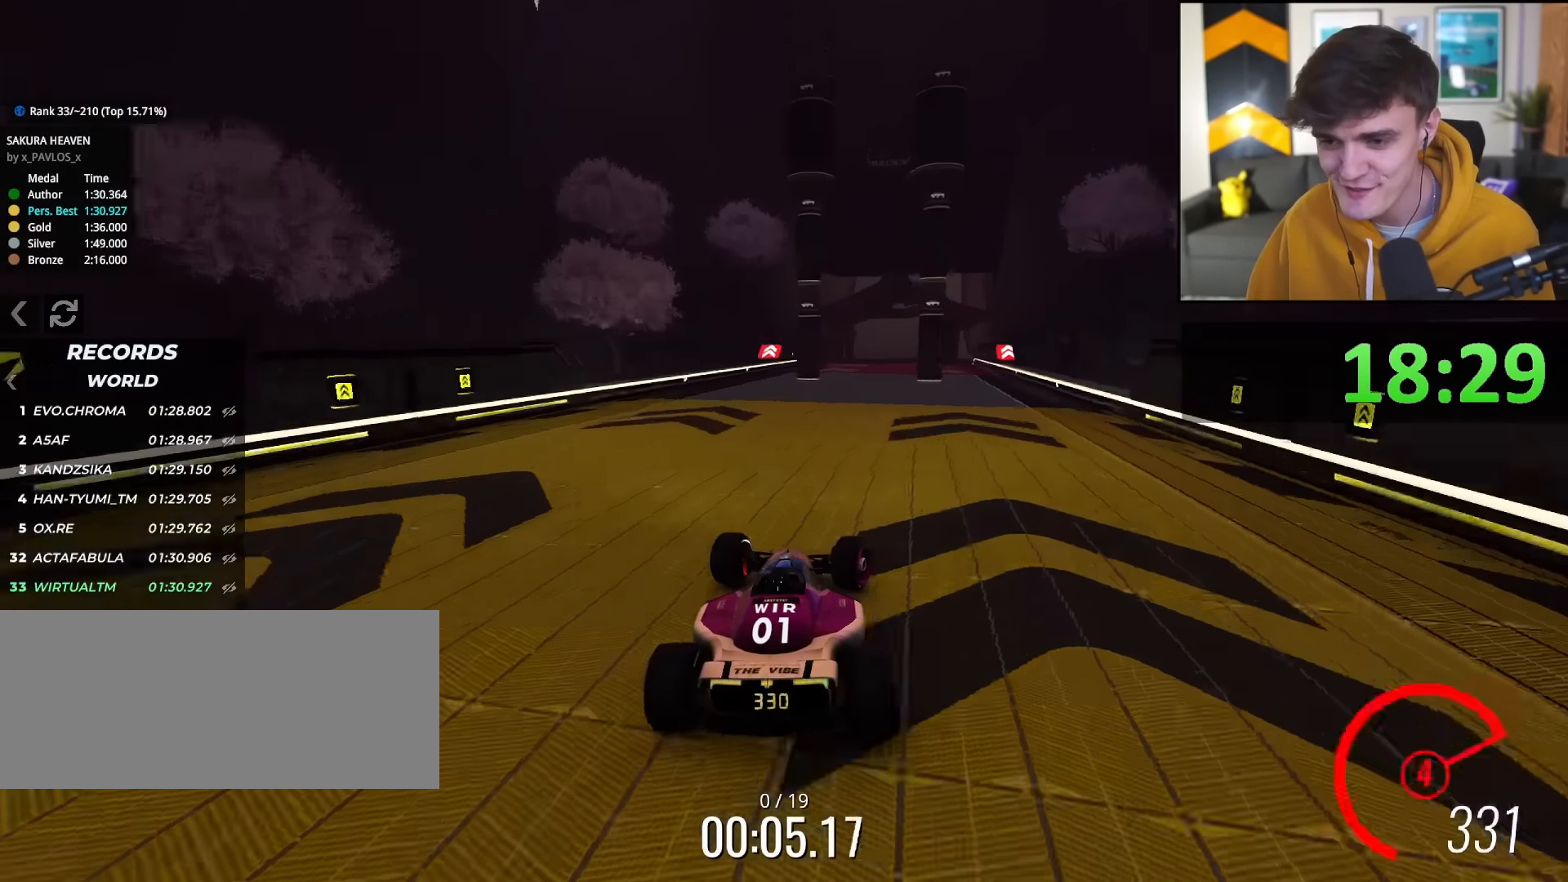
{"keys": ["up"], "events": []}
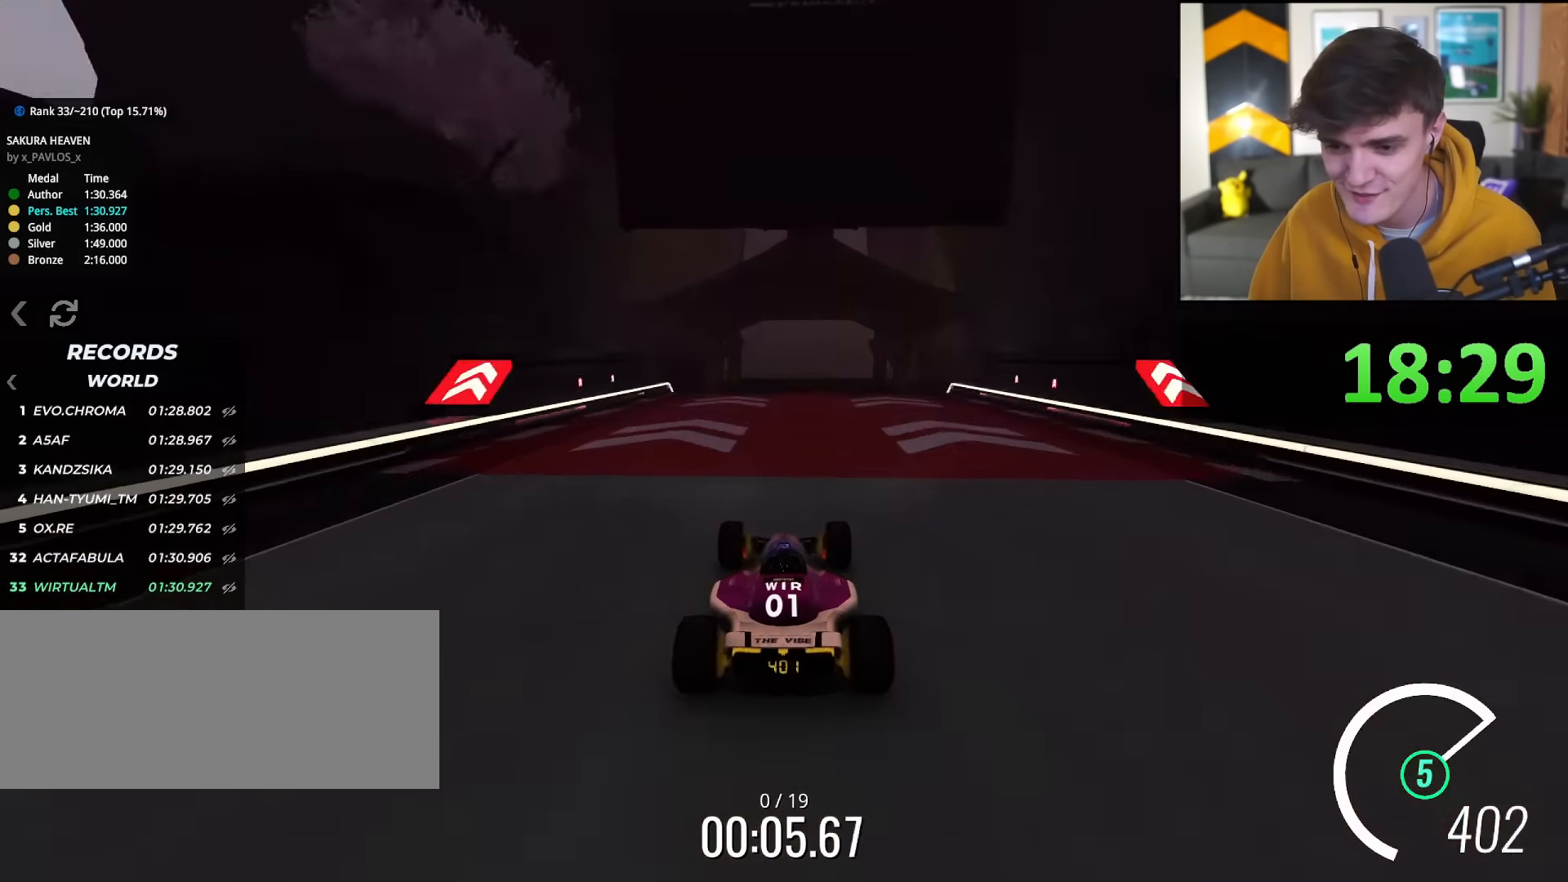
{"keys": ["up"], "events": [[117, "right", "down"], [250, "right", "up"], [334, "left", "down"], [400, "left", "up"]]}
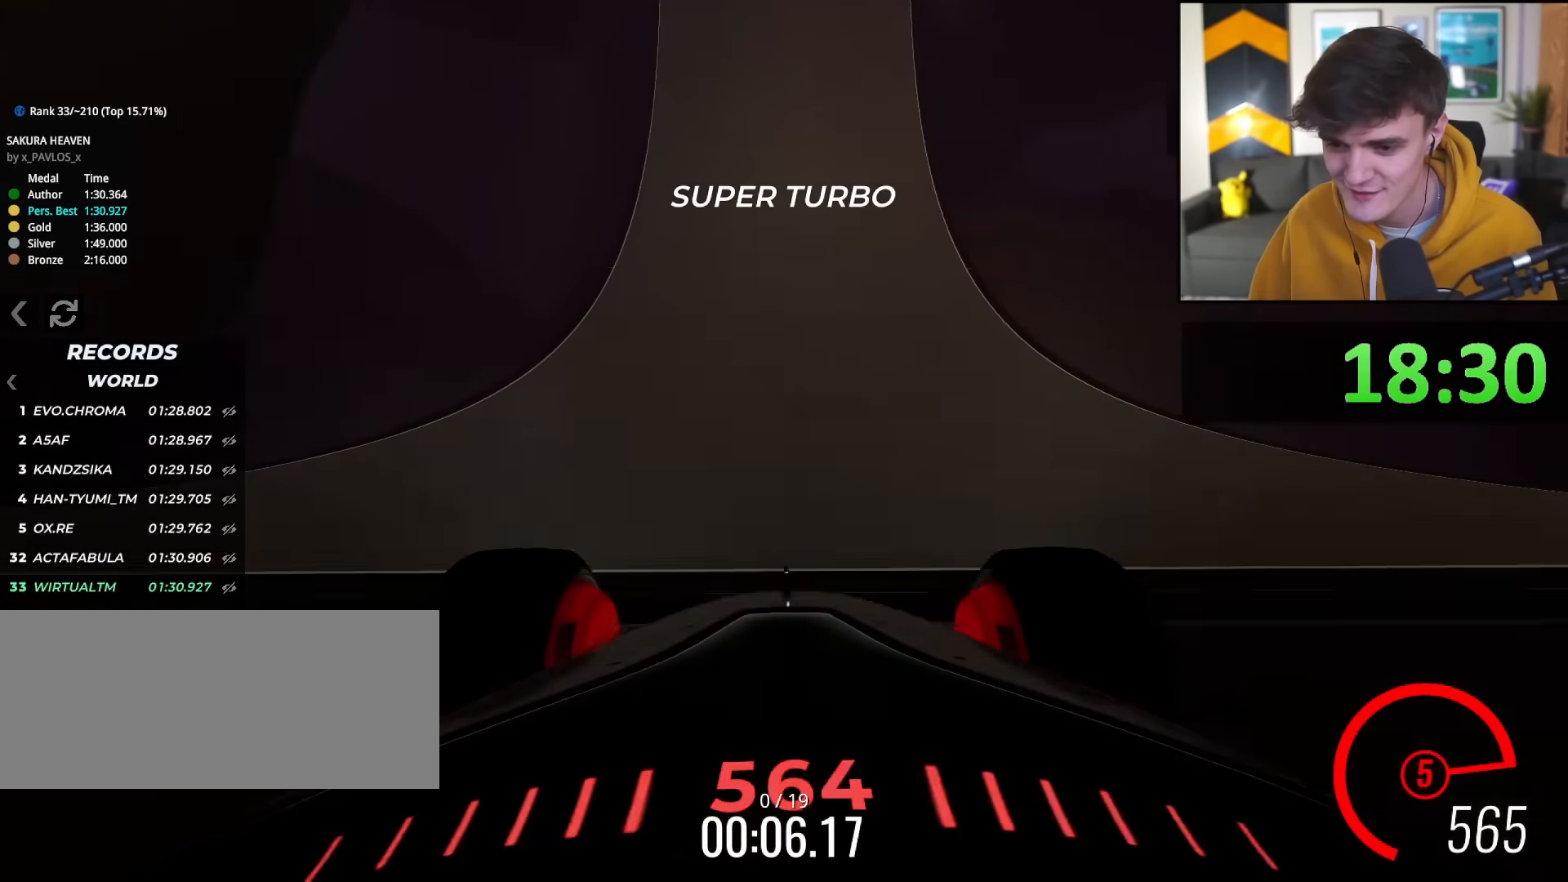
{"keys": ["up"], "events": []}
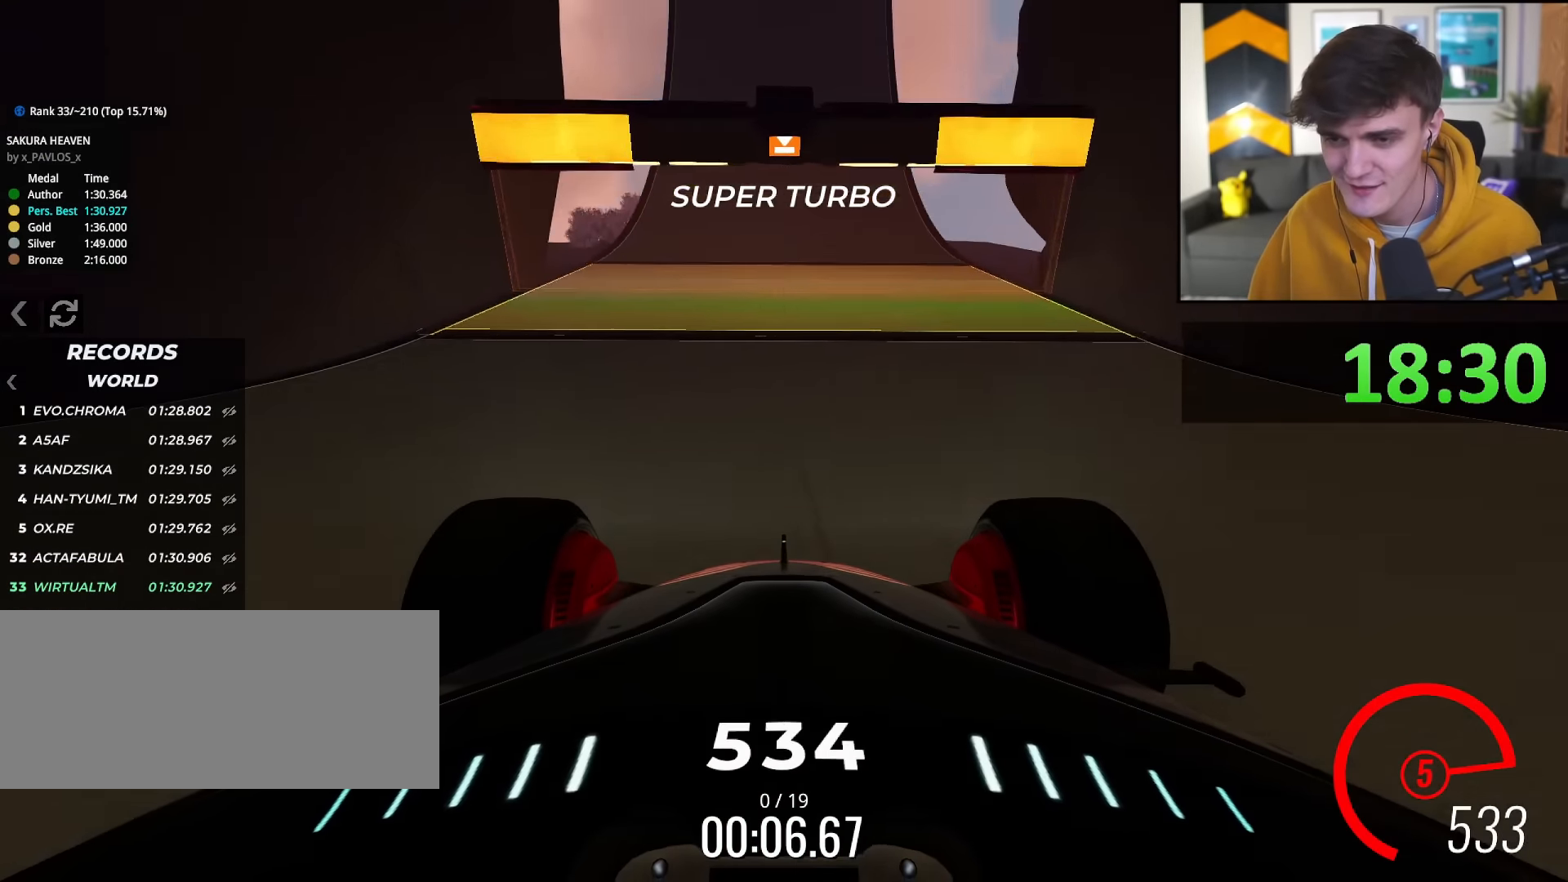
{"keys": ["up"], "events": []}
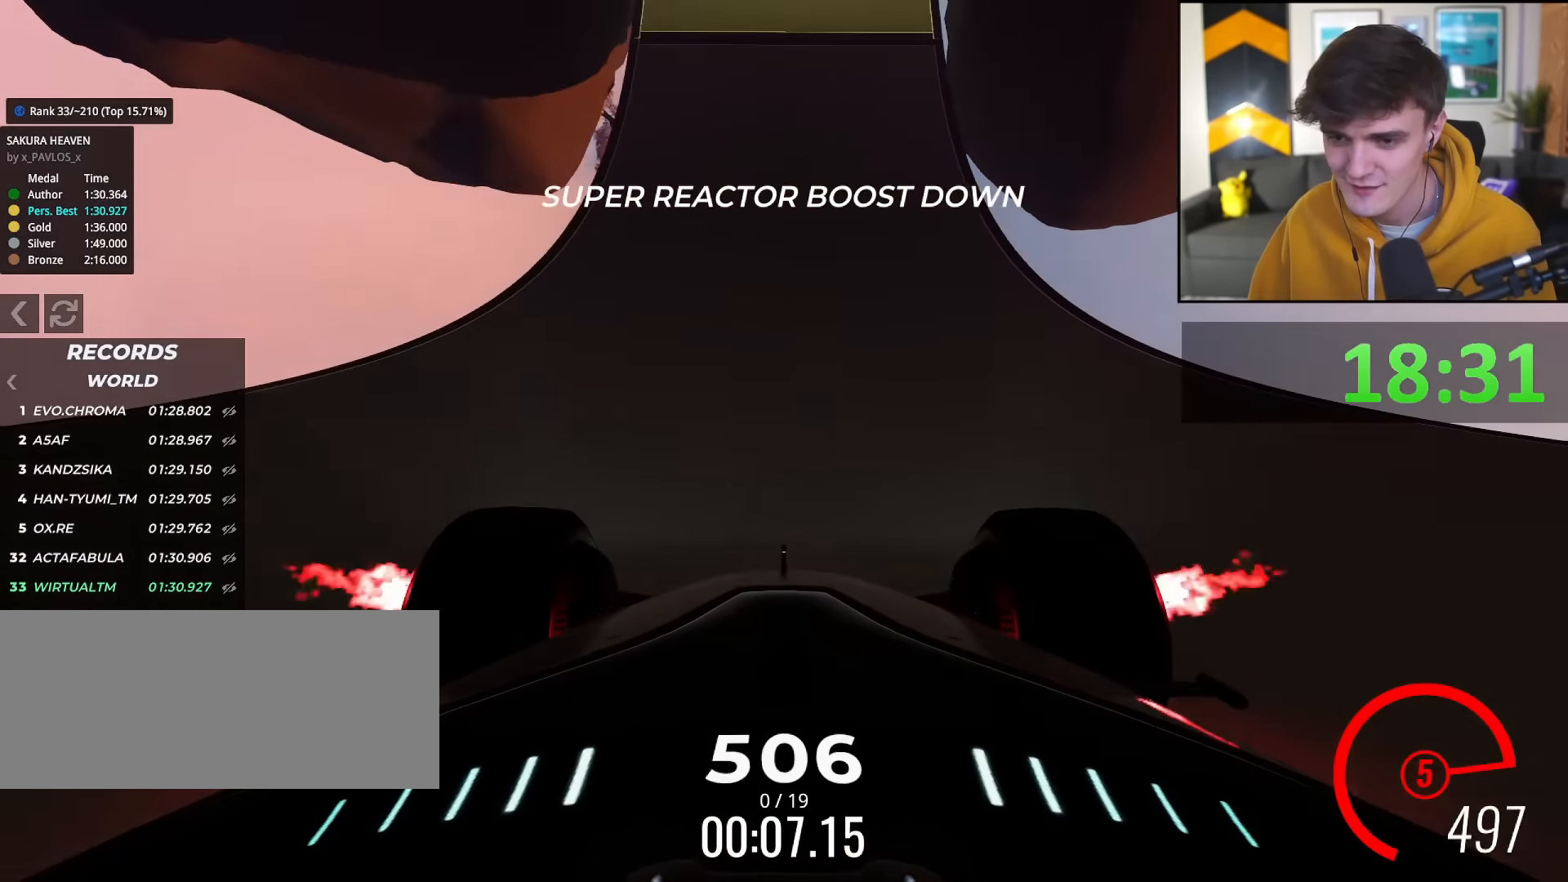
{"keys": ["up"], "events": []}
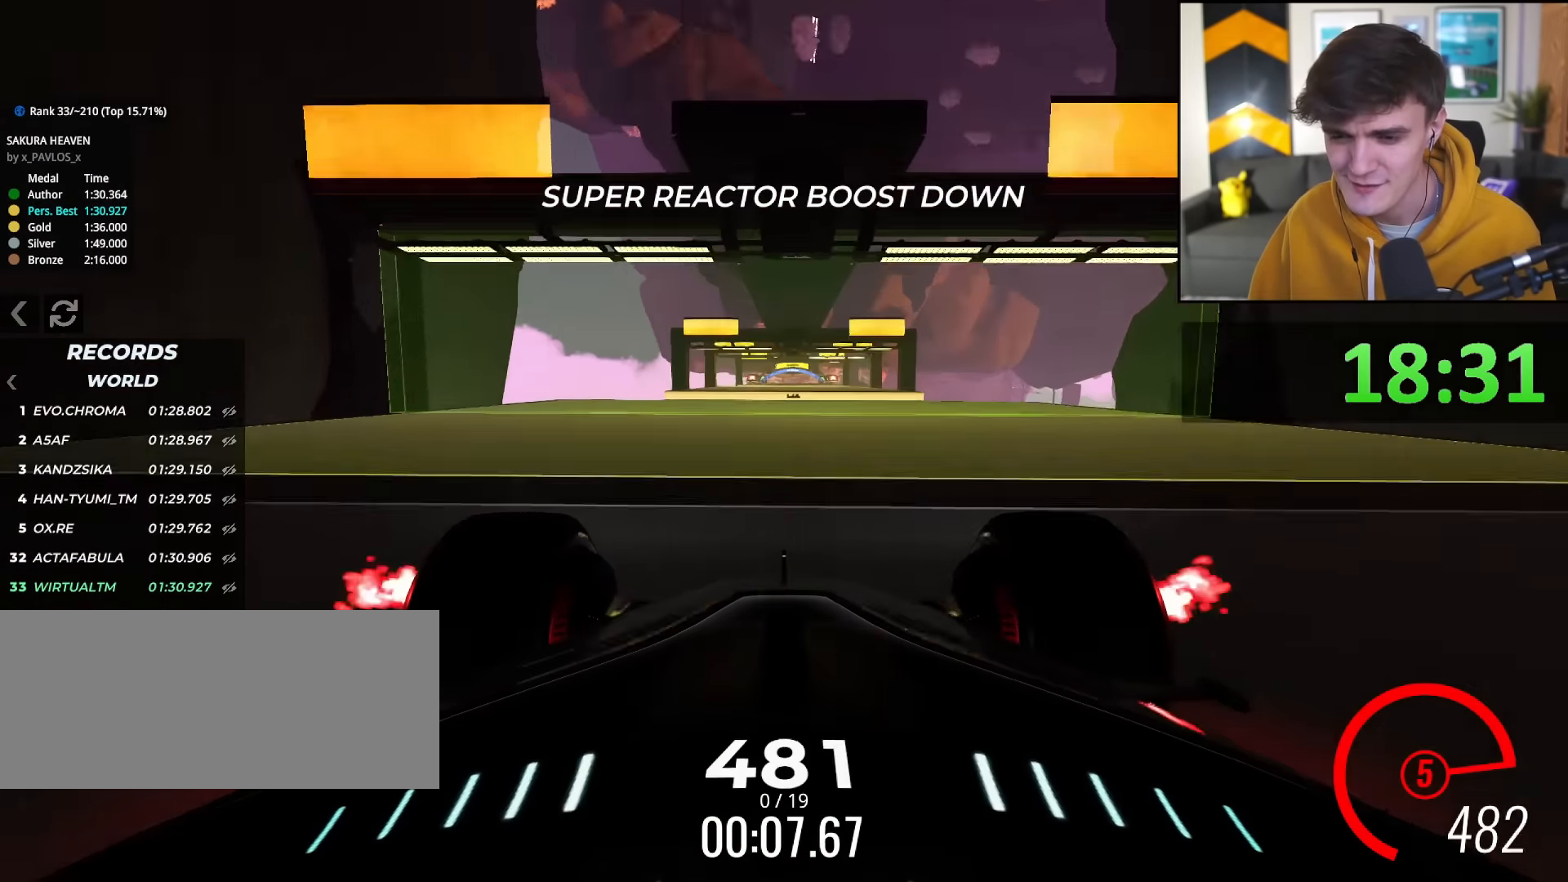
{"keys": ["up"], "events": []}
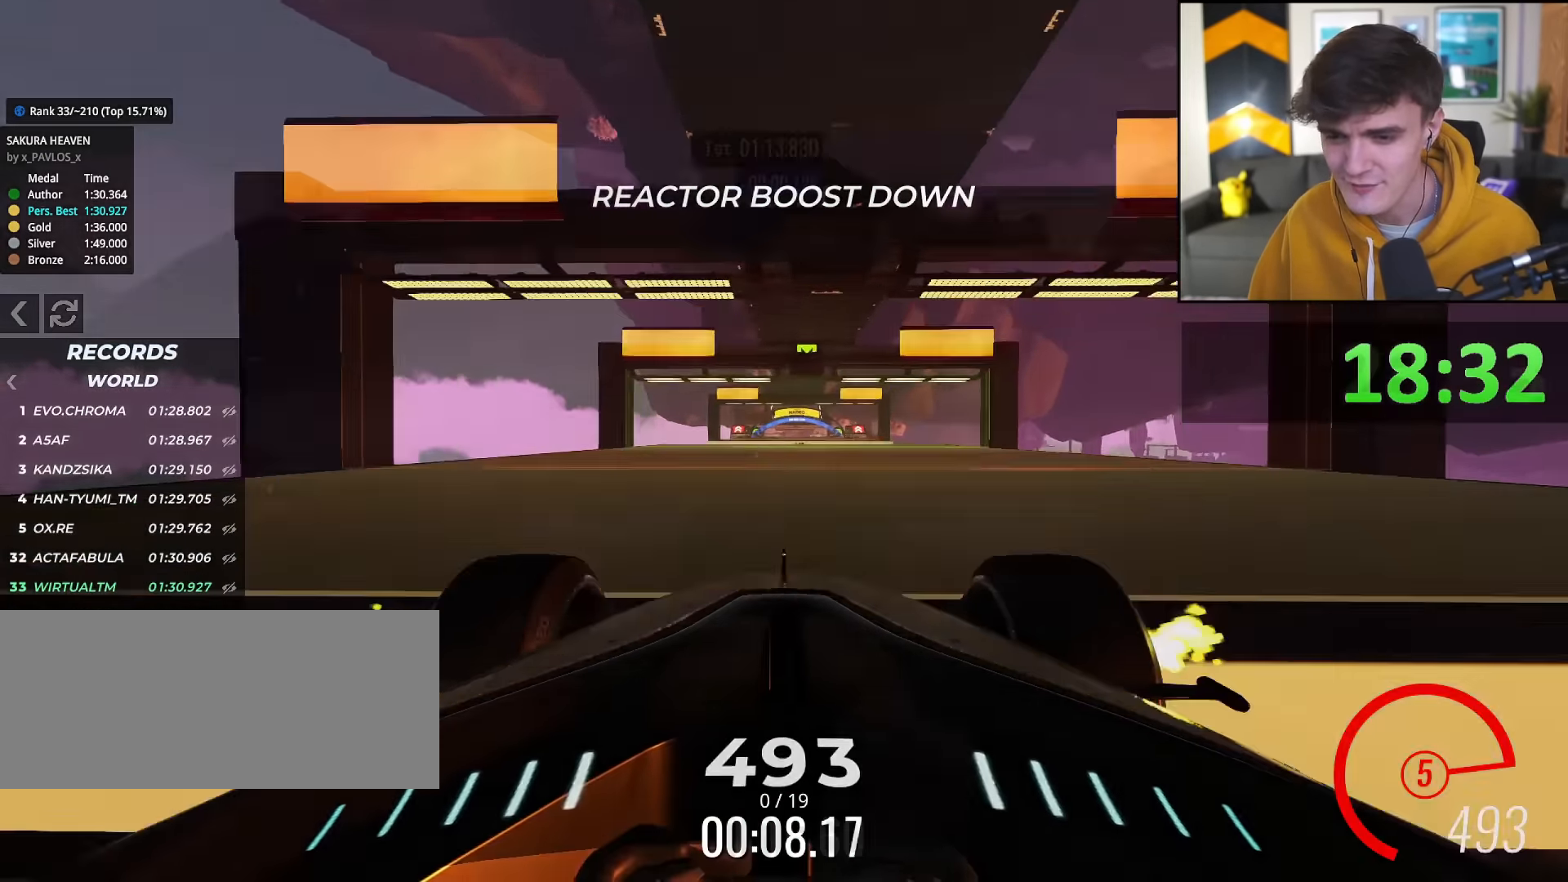
{"keys": [], "events": [[50, "up", "up"]]}